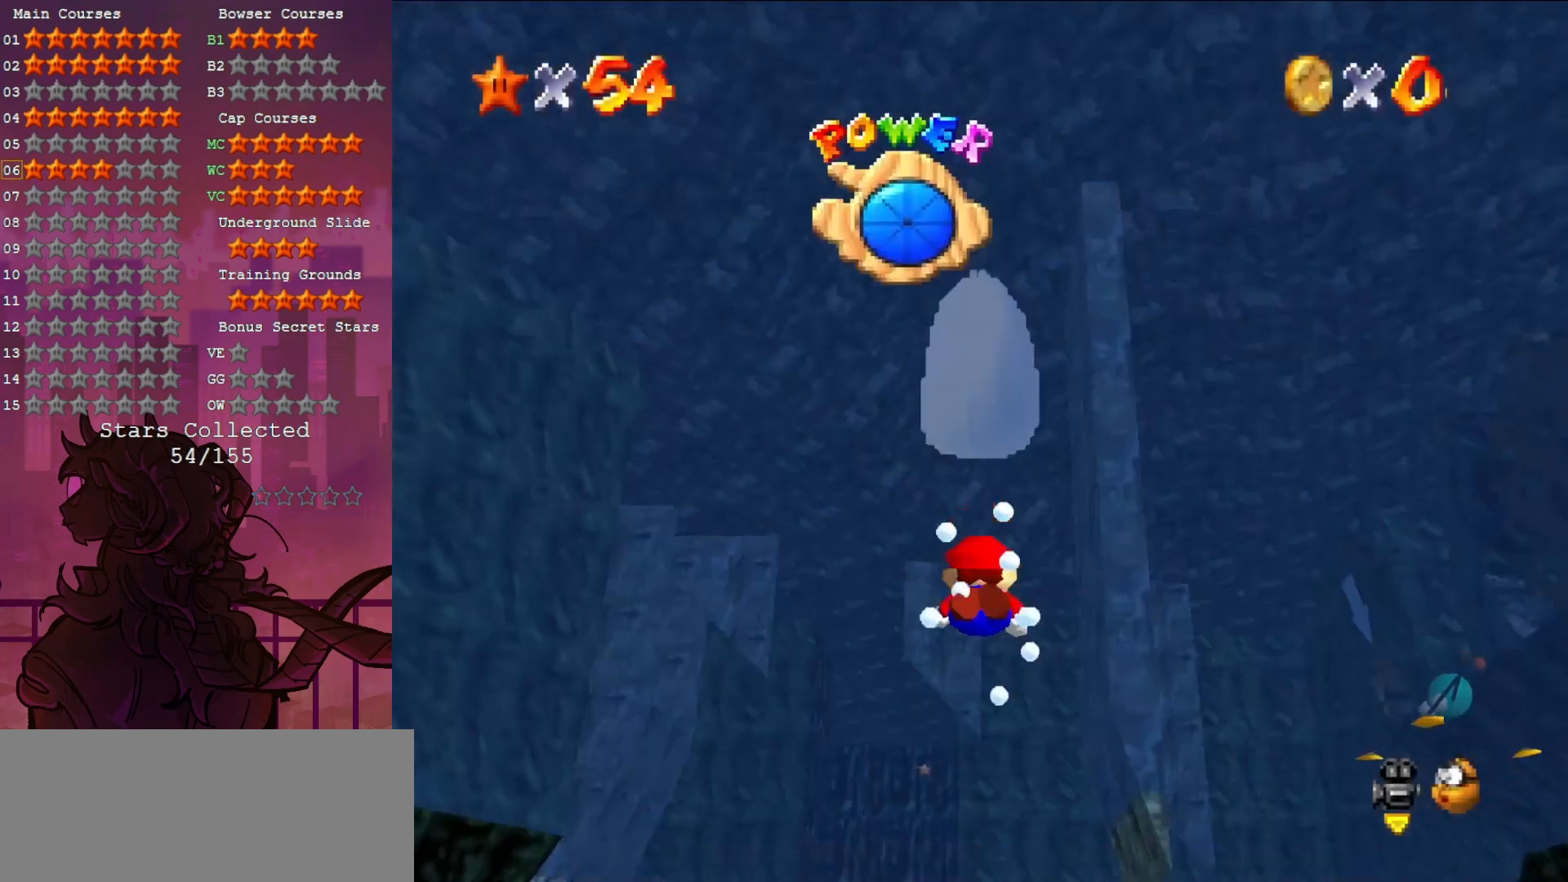
Gameplay with a controller (Nintendo layout); each line is a JSON object with the inputs held at the frame after it. "events" lists button and stick changes between this image and that frame as [ms after this image, input, new state], when the widget could be followed in between. Not read: L3 R3.
{"buttons": [], "left_stick": "down-right", "events": [[150, "left_stick", "down-right"]]}
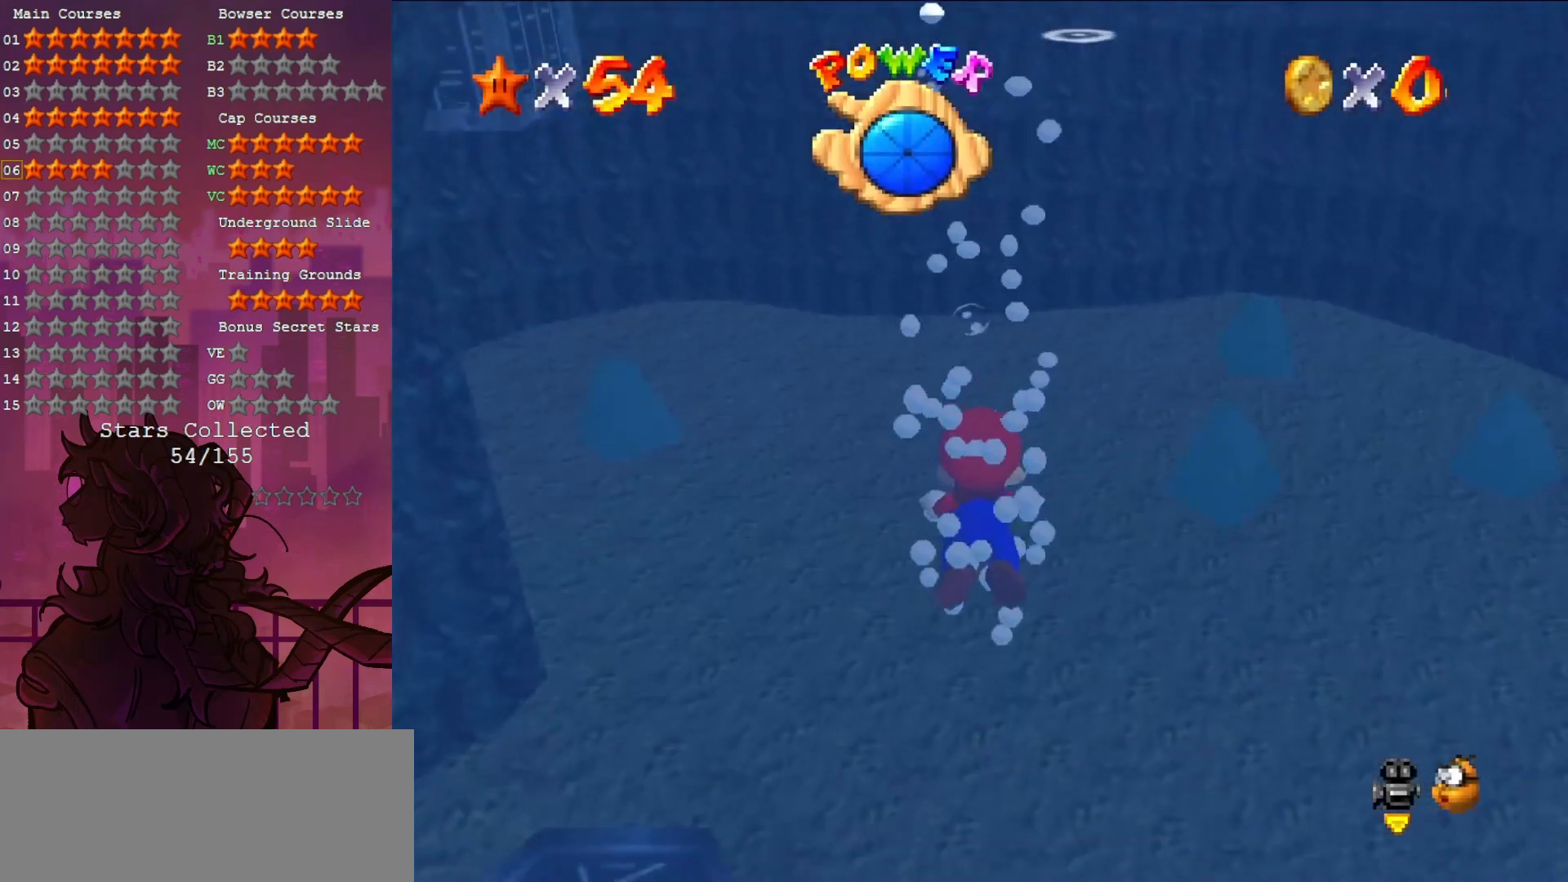
{"buttons": [], "left_stick": "down-right", "events": [[167, "A", "down"], [317, "A", "up"]]}
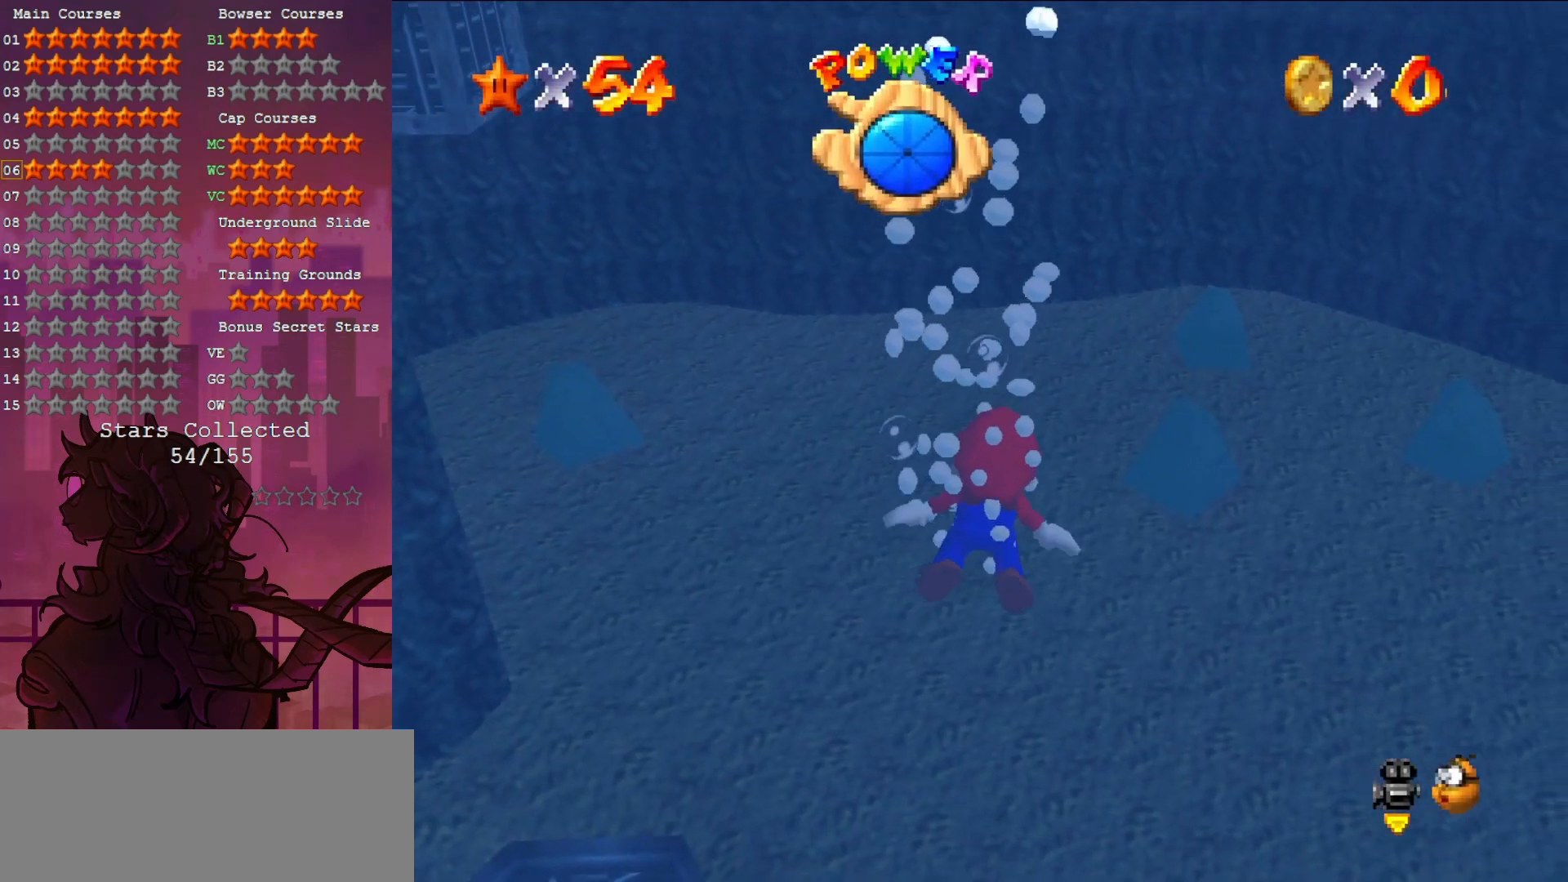
{"buttons": ["A"], "left_stick": "down-right", "events": [[150, "C_DOWN", "down"], [150, "C_LEFT", "down"], [250, "C_DOWN", "up"], [250, "C_LEFT", "up"], [350, "A", "down"]]}
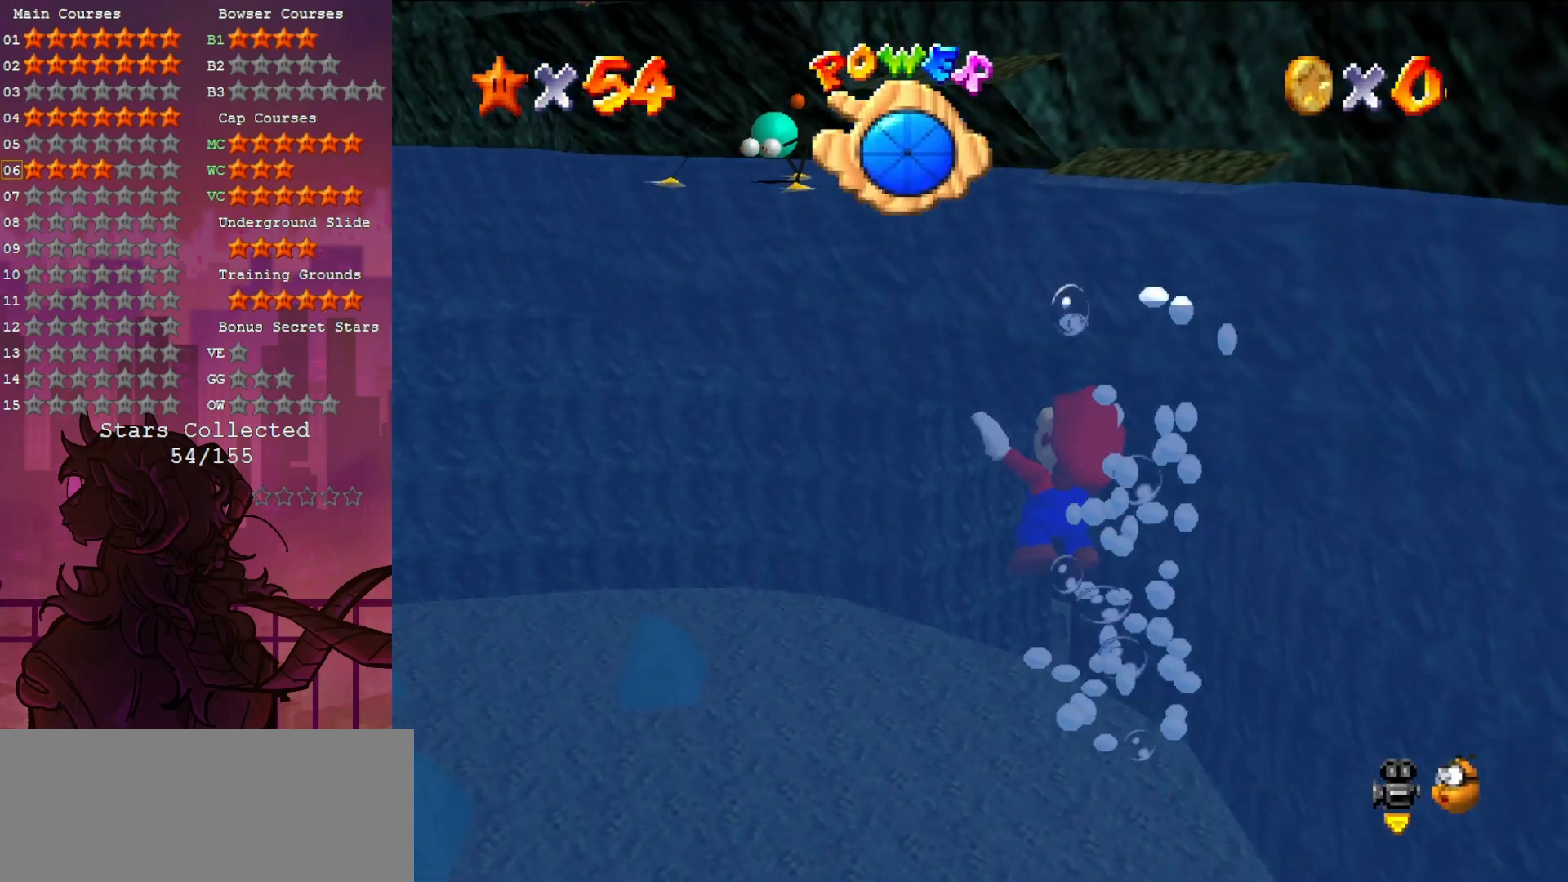
{"buttons": [], "left_stick": "left", "events": [[50, "A", "up"], [317, "left_stick", "center"], [383, "left_stick", "left"]]}
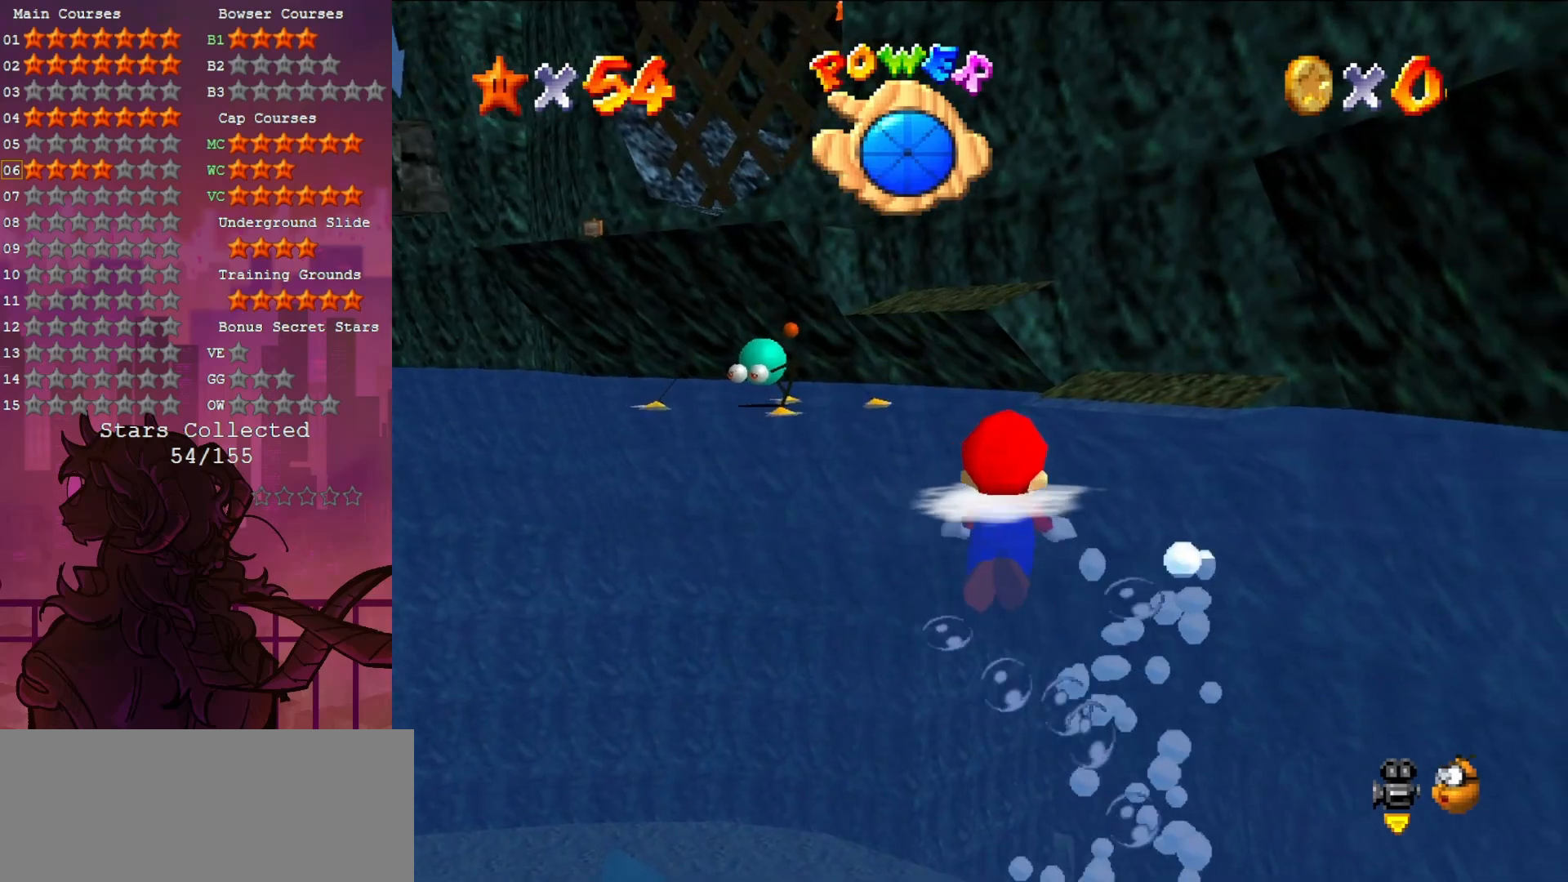
{"buttons": [], "left_stick": "center", "events": [[17, "A", "down"], [117, "left_stick", "center"], [183, "A", "up"]]}
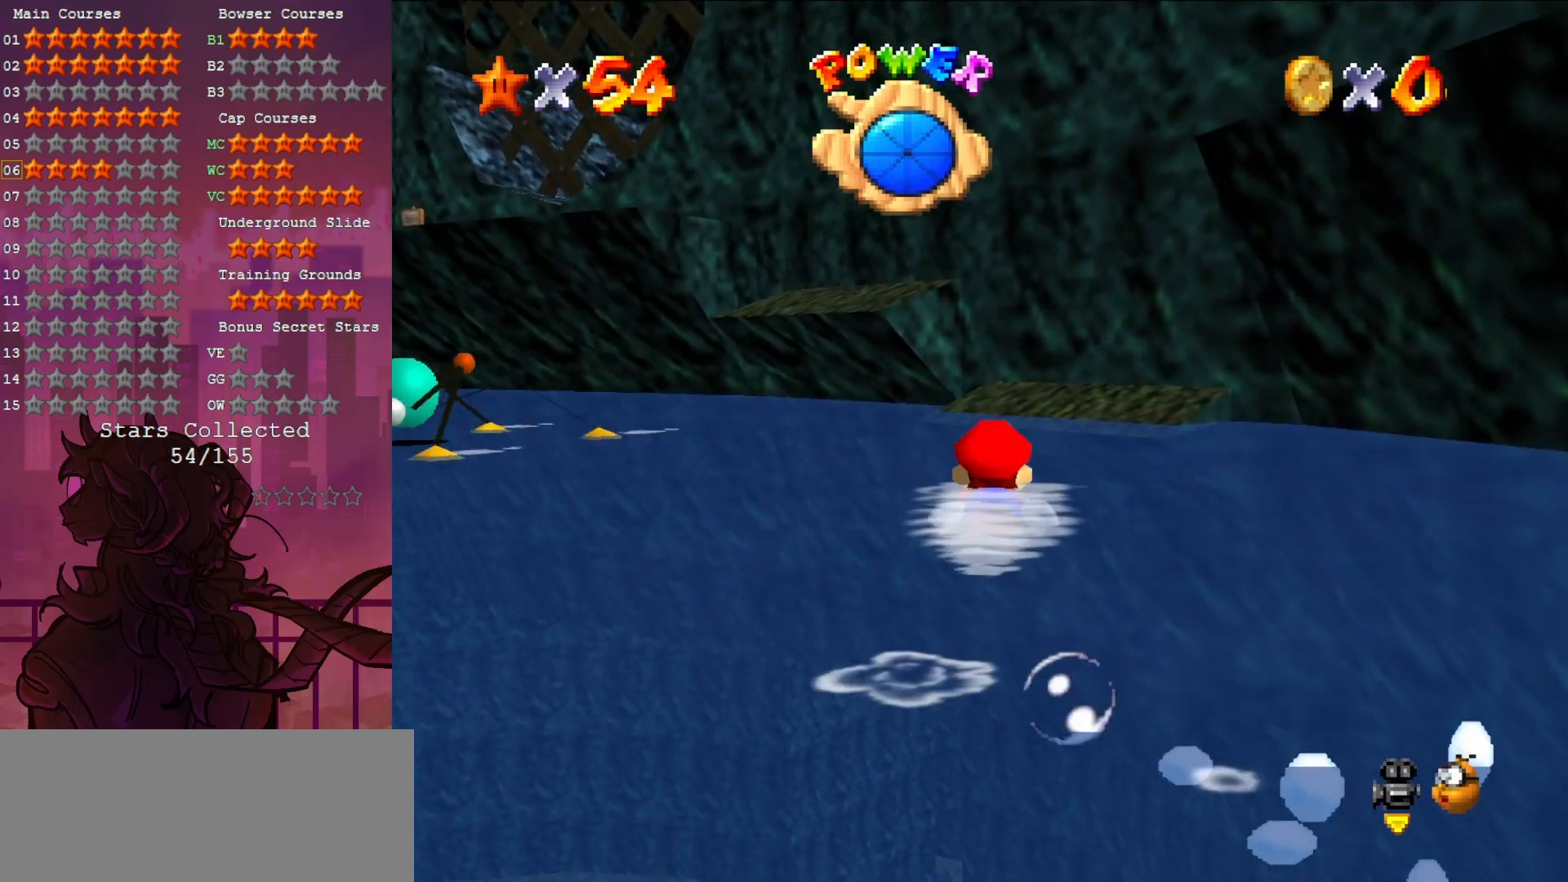
{"buttons": [], "left_stick": "down-right", "events": [[117, "A", "down"], [117, "left_stick", "down-right"], [350, "A", "up"]]}
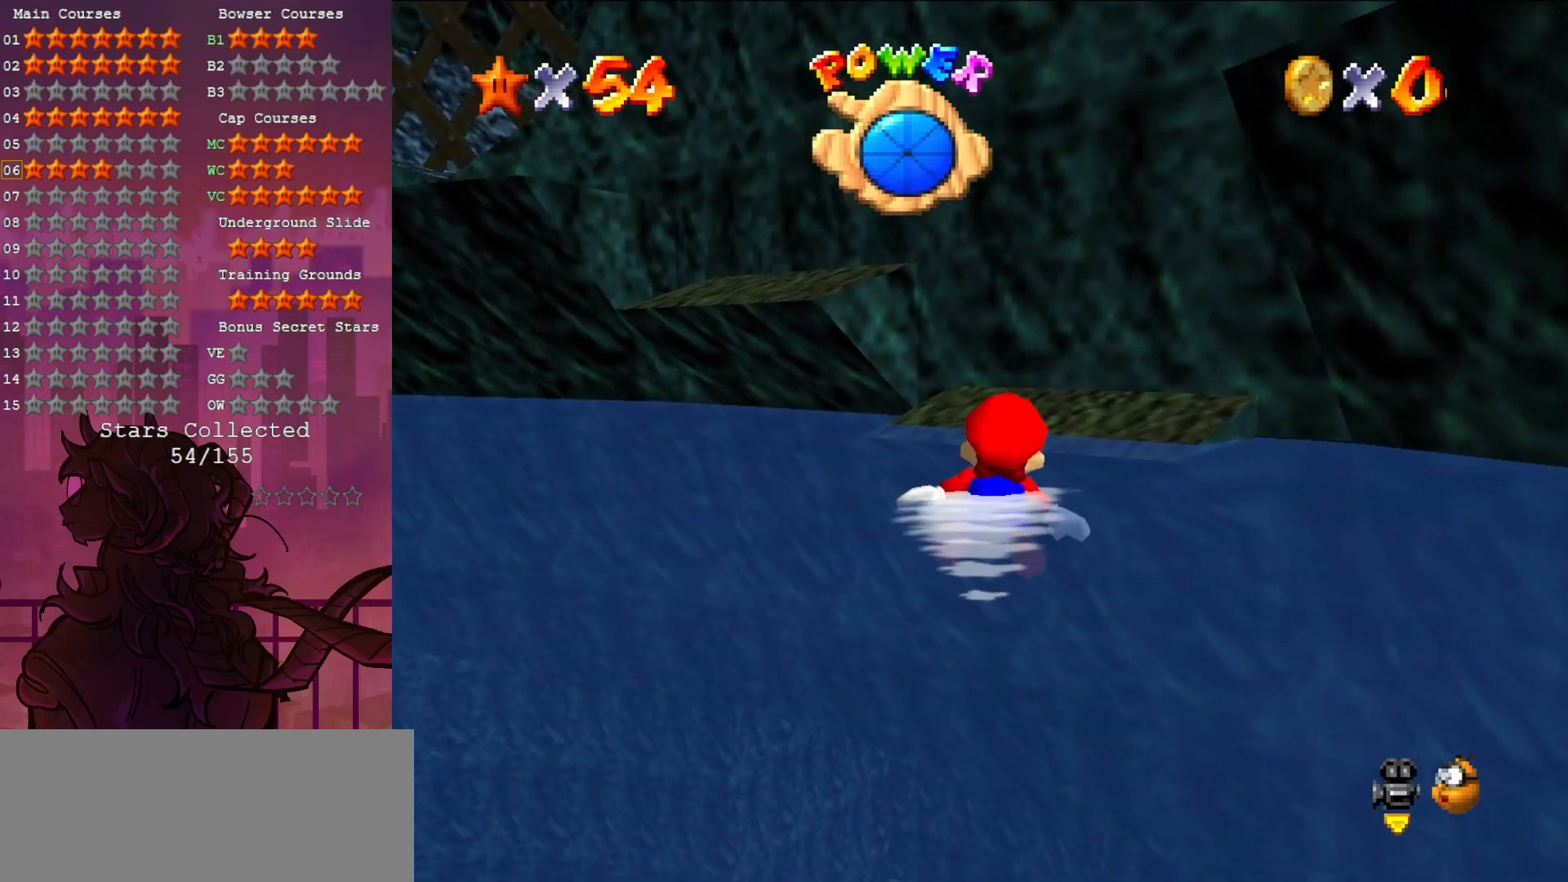
{"buttons": ["A"], "left_stick": "center", "events": [[267, "A", "down"], [317, "left_stick", "center"]]}
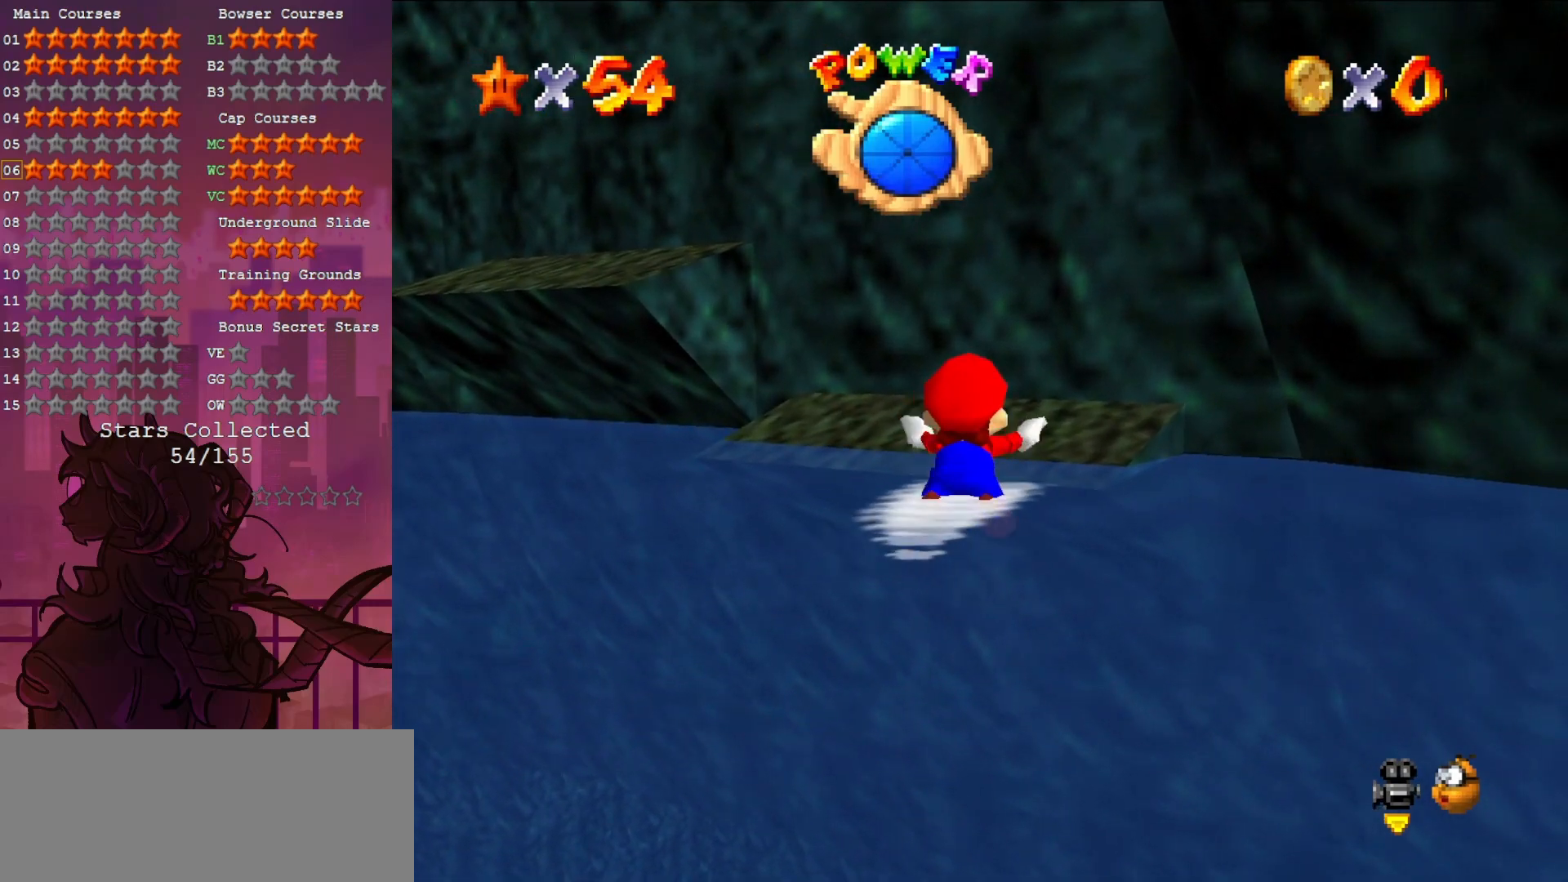
{"buttons": [], "left_stick": "center", "events": [[83, "A", "up"], [83, "left_stick", "down-left"], [283, "left_stick", "center"]]}
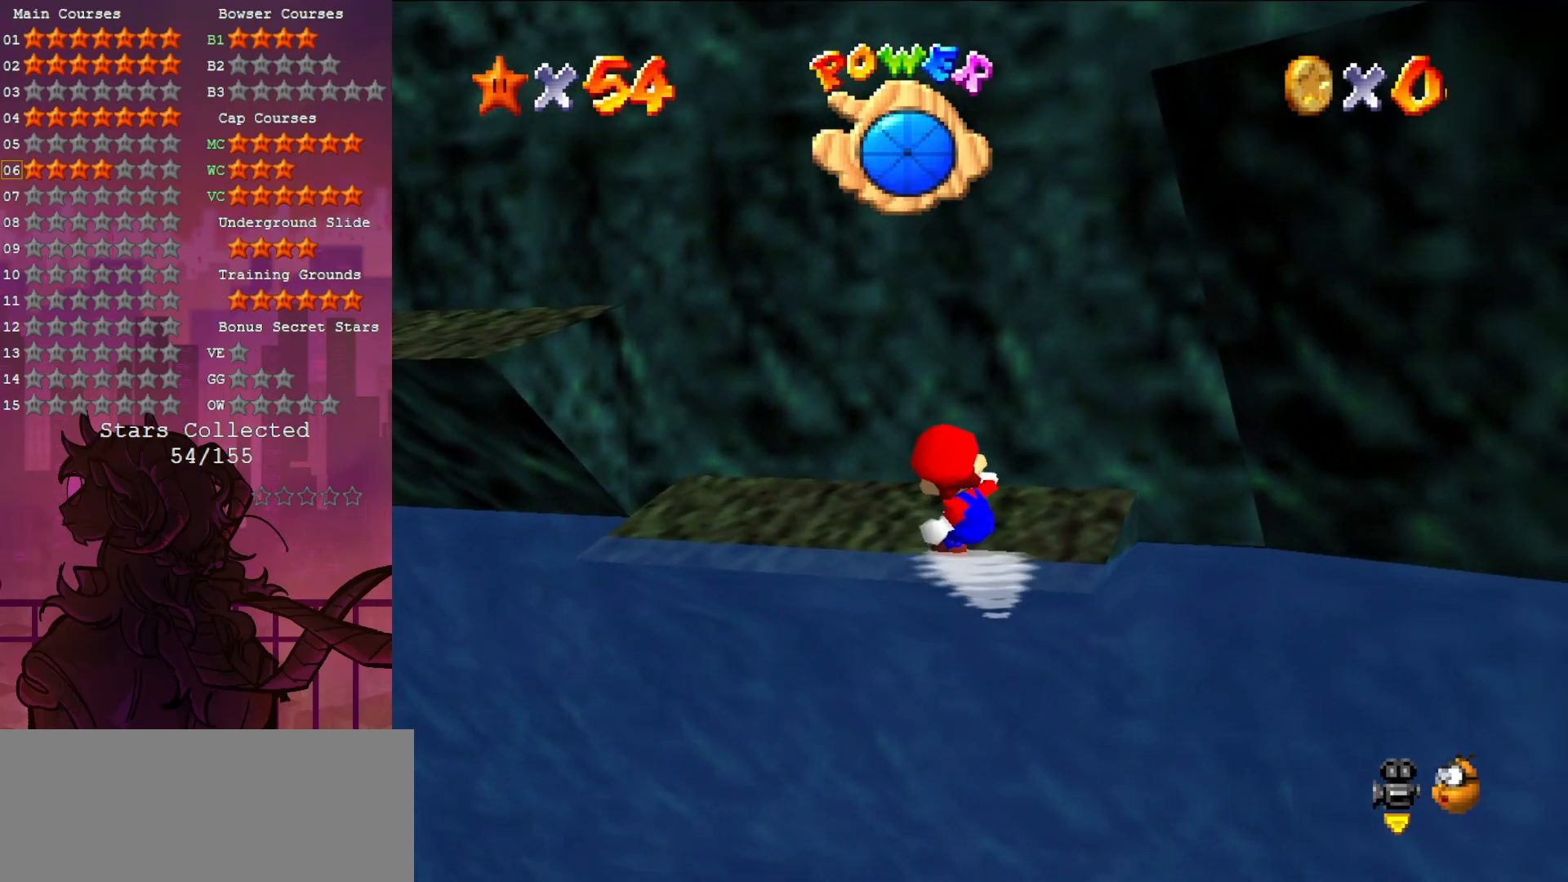
{"buttons": [], "left_stick": "up-right", "events": [[317, "C_LEFT", "down"], [417, "C_LEFT", "up"], [417, "left_stick", "up-right"]]}
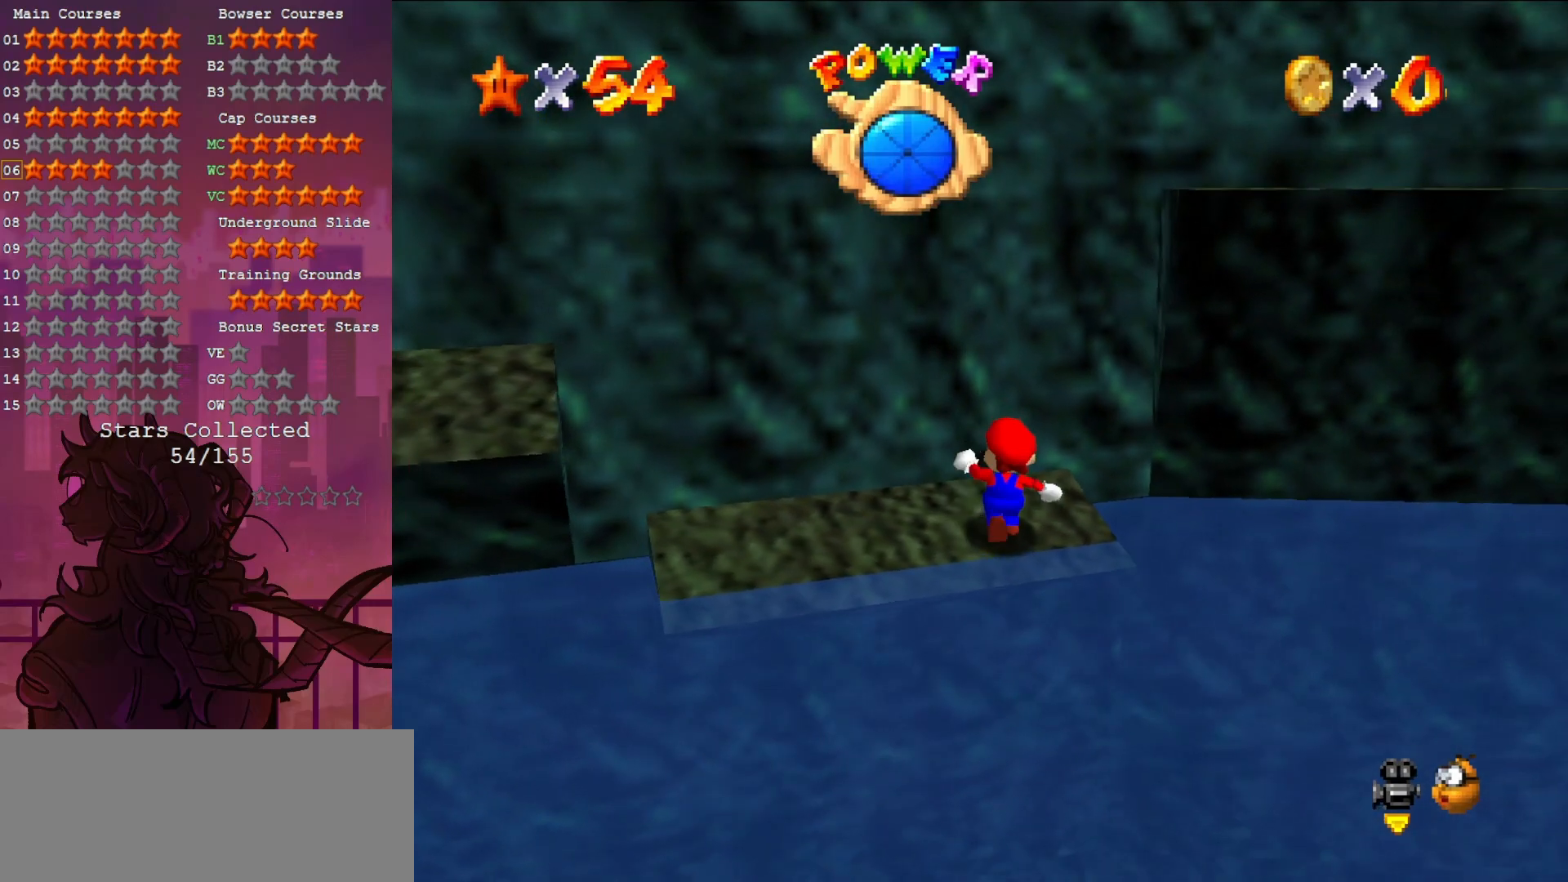
{"buttons": [], "left_stick": "down-left", "events": [[83, "left_stick", "up-left"], [217, "left_stick", "down-left"]]}
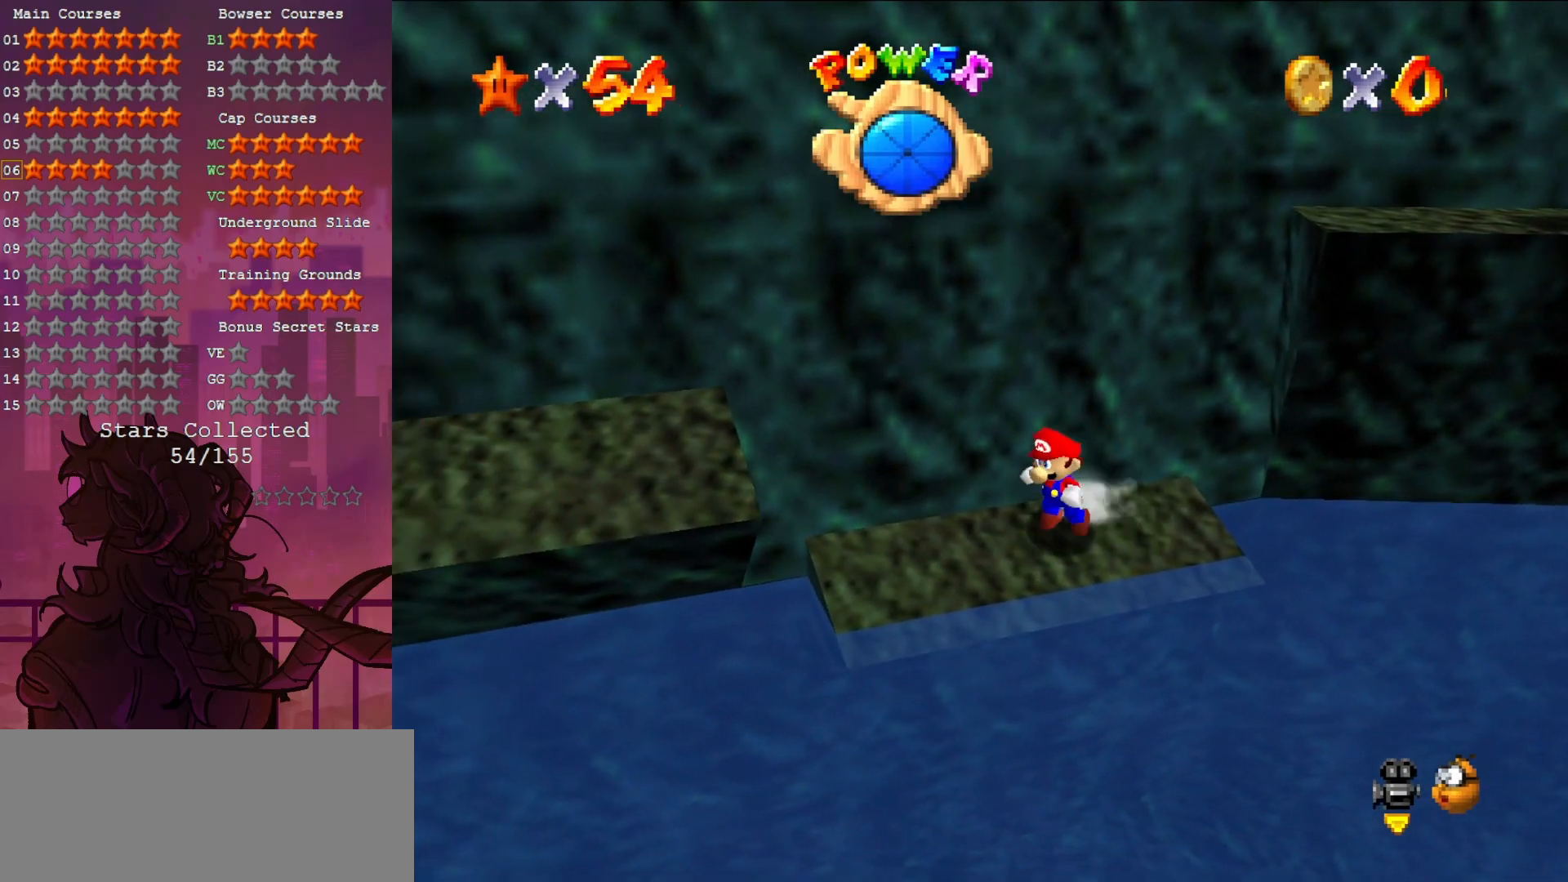
{"buttons": [], "left_stick": "up-right", "events": [[183, "left_stick", "right"], [483, "left_stick", "up-right"]]}
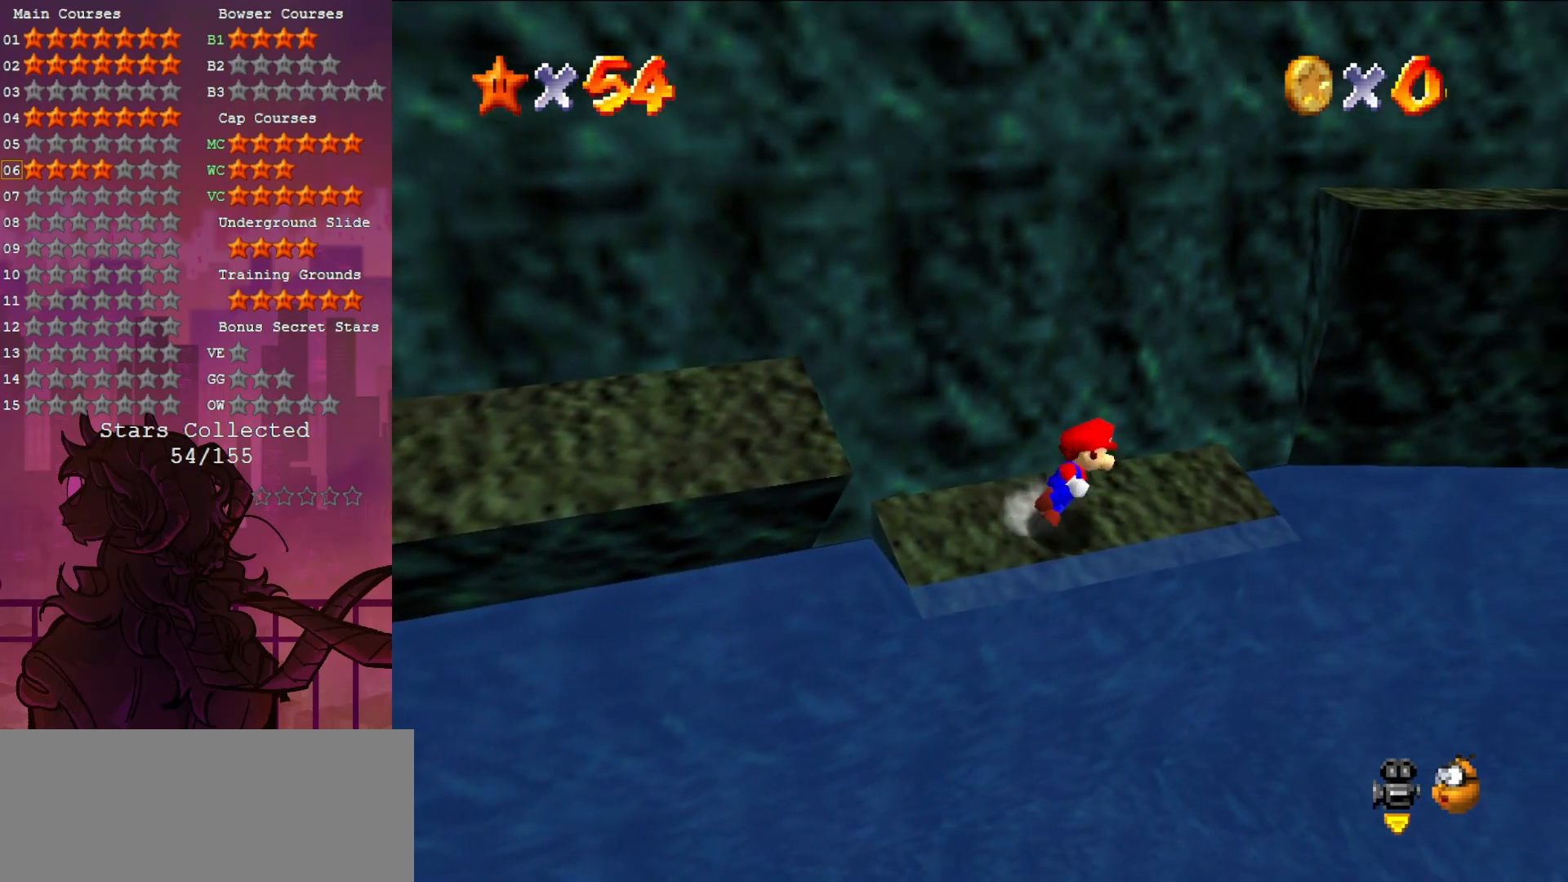
{"buttons": ["C_DOWN", "C_LEFT"], "left_stick": "up-right", "events": [[50, "A", "down"], [217, "left_stick", "right"], [317, "A", "up"], [417, "left_stick", "up-right"], [450, "C_DOWN", "down"], [450, "C_LEFT", "down"]]}
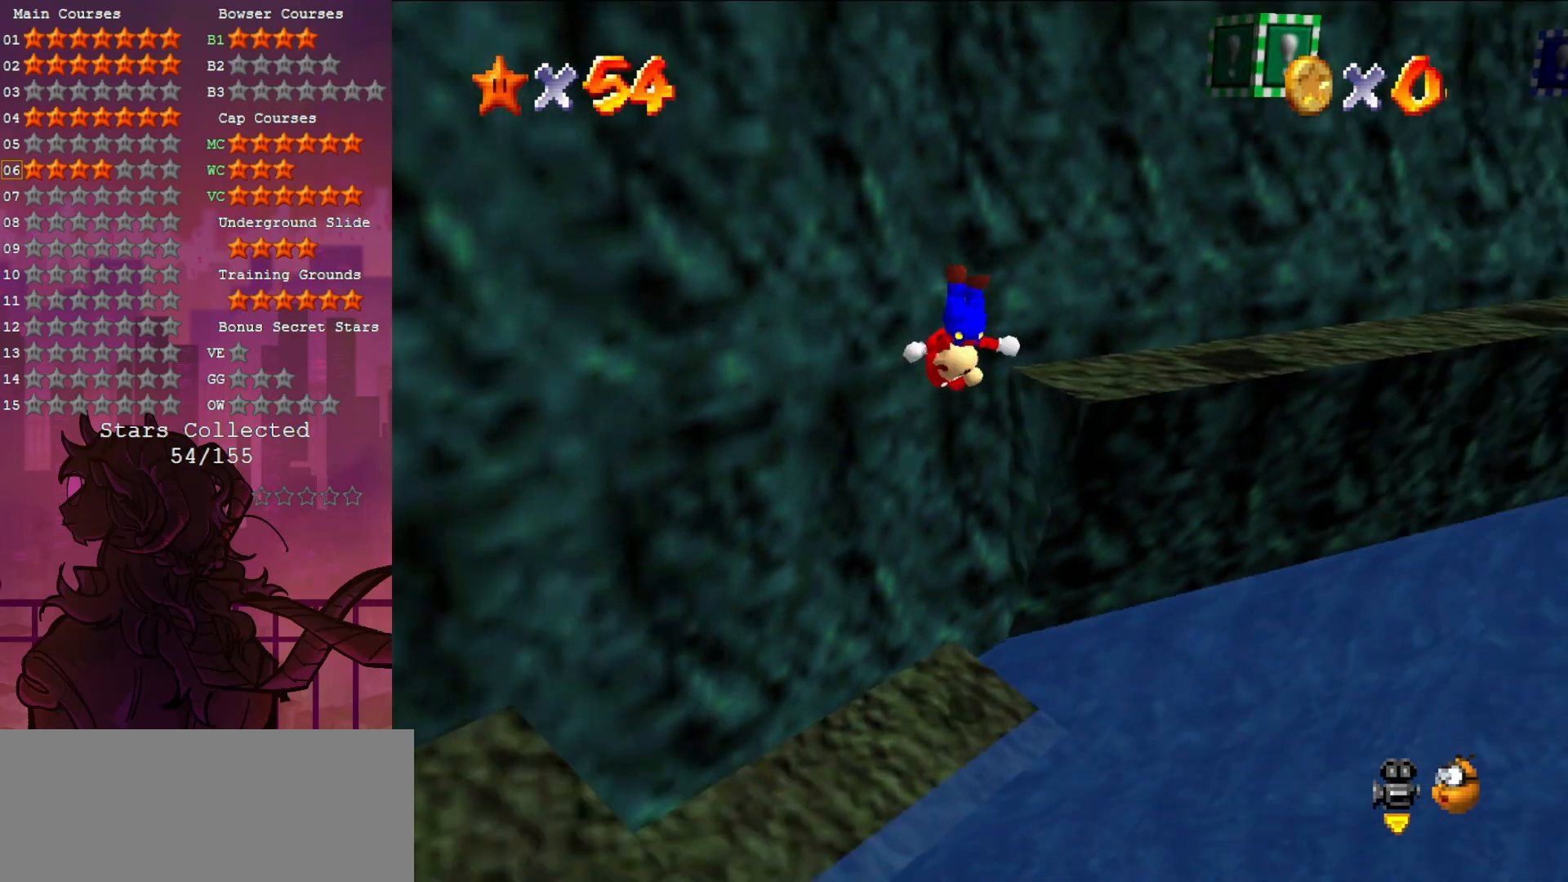
{"buttons": [], "left_stick": "up", "events": [[50, "C_DOWN", "up"], [50, "C_LEFT", "up"], [150, "C_LEFT", "down"], [283, "C_LEFT", "up"], [483, "left_stick", "up"]]}
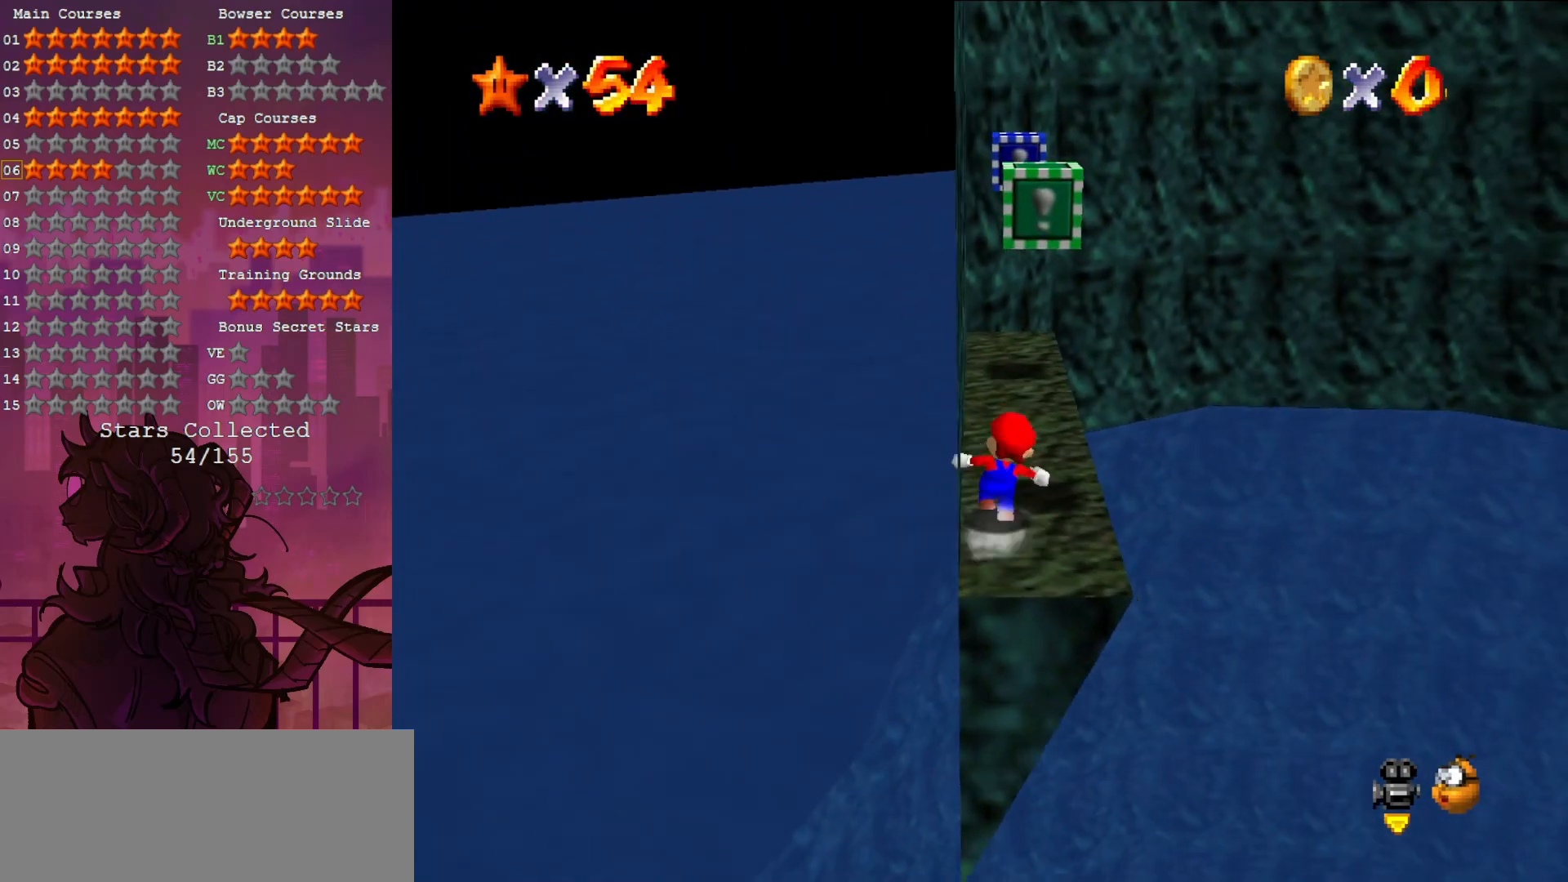
{"buttons": [], "left_stick": "up", "events": []}
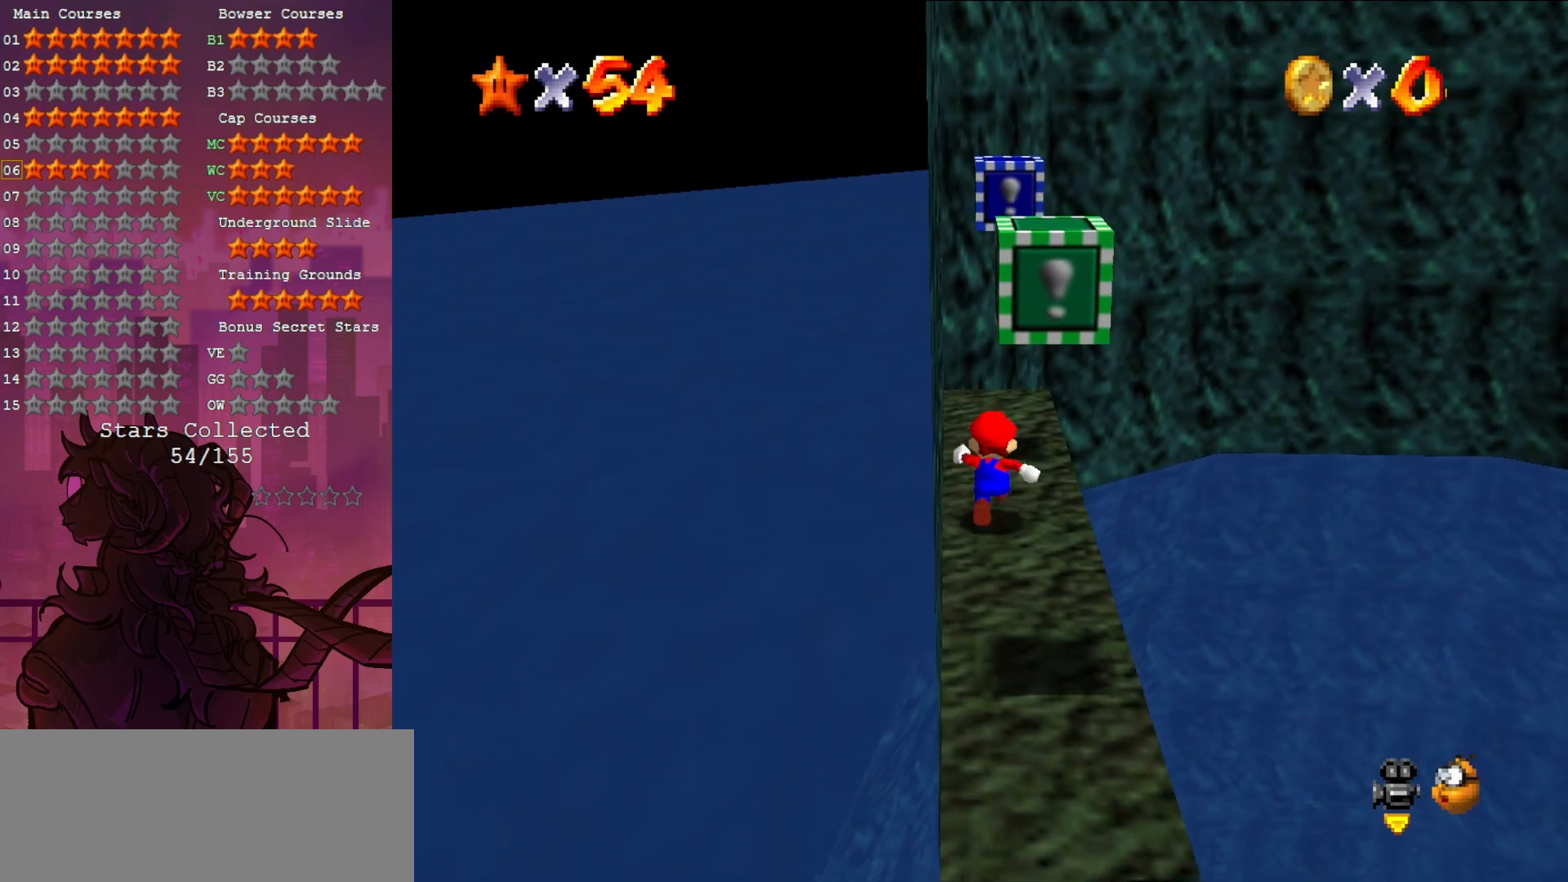
{"buttons": ["C_LEFT"], "left_stick": "center", "events": [[17, "A", "down"], [217, "Z", "down"], [250, "A", "up"], [317, "left_stick", "left"], [383, "C_LEFT", "down"], [450, "Z", "up"], [450, "left_stick", "center"]]}
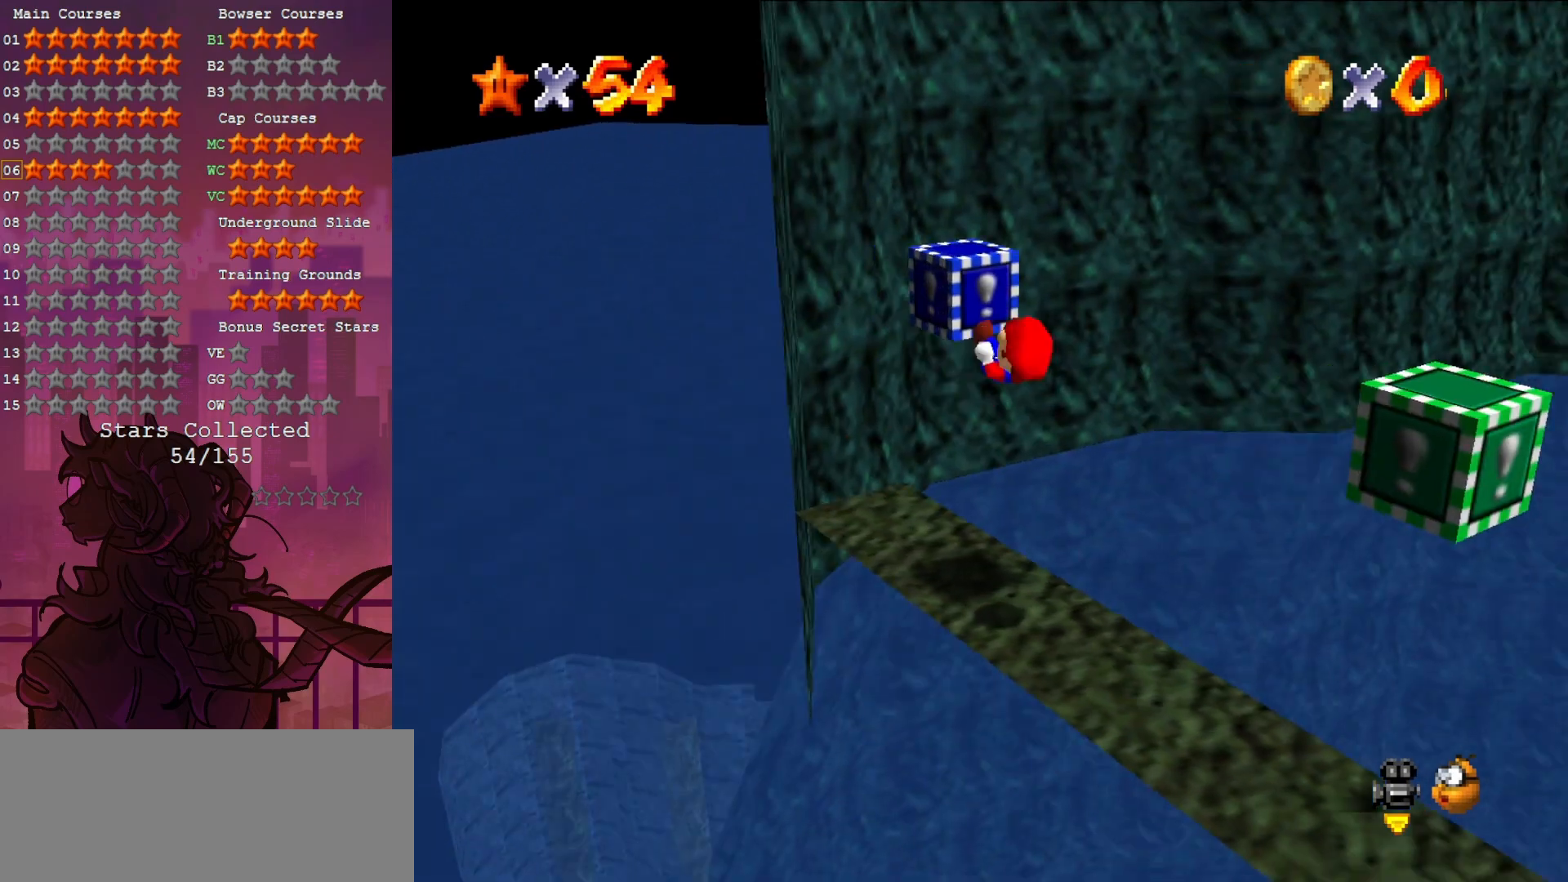
{"buttons": [], "left_stick": "center", "events": [[17, "C_LEFT", "up"], [150, "C_LEFT", "down"], [250, "C_LEFT", "up"]]}
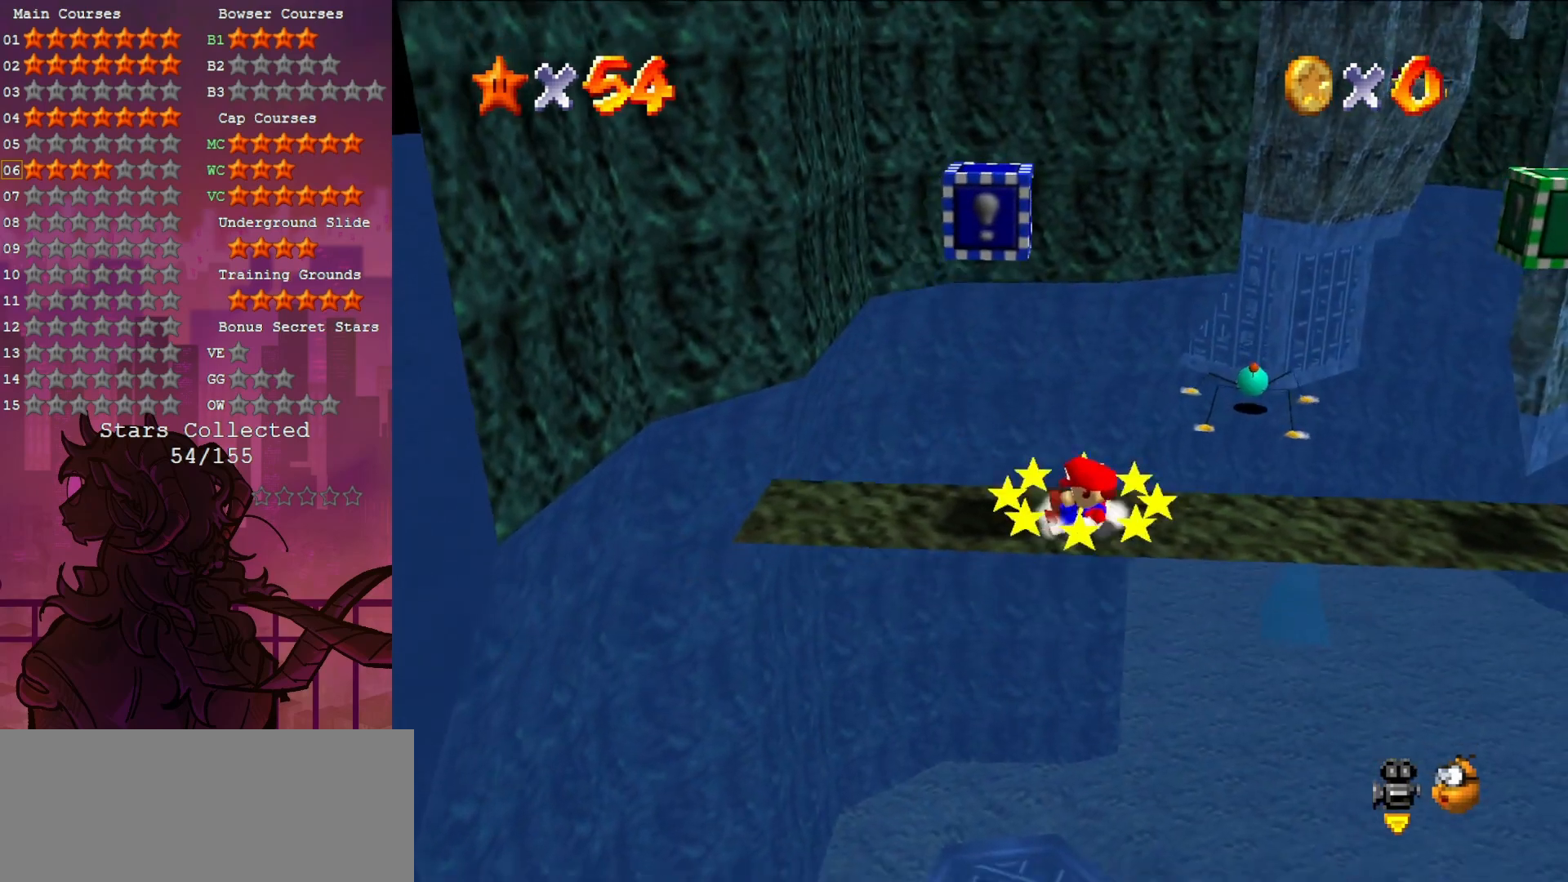
{"buttons": ["A", "Z"], "left_stick": "center", "events": [[83, "left_stick", "left"], [200, "A", "down"], [417, "Z", "down"], [483, "left_stick", "center"]]}
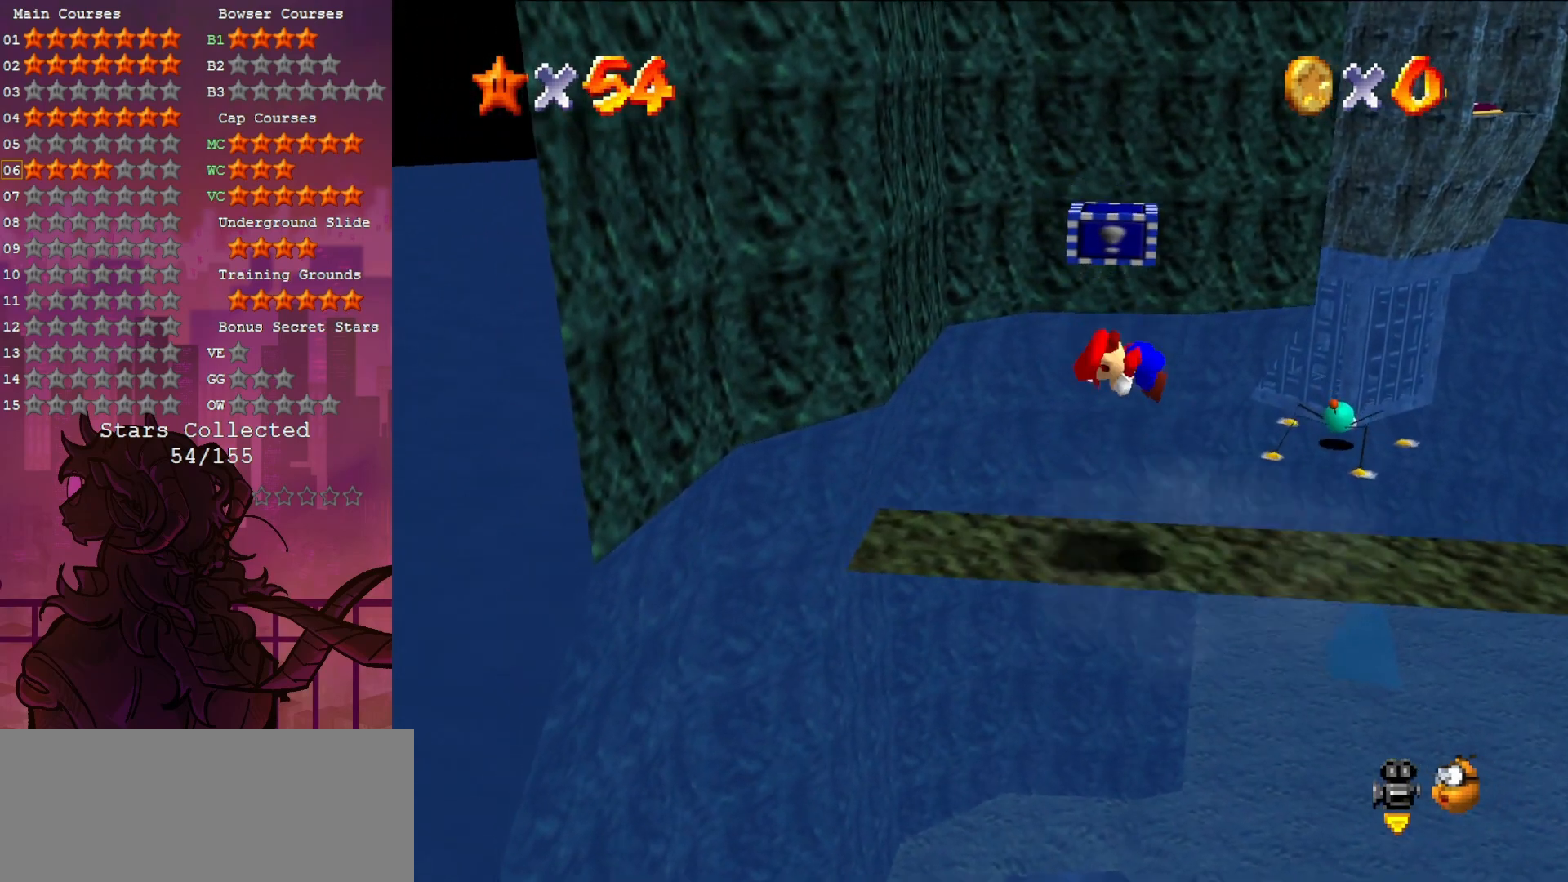
{"buttons": [], "left_stick": "center", "events": [[217, "Z", "up"], [250, "A", "up"]]}
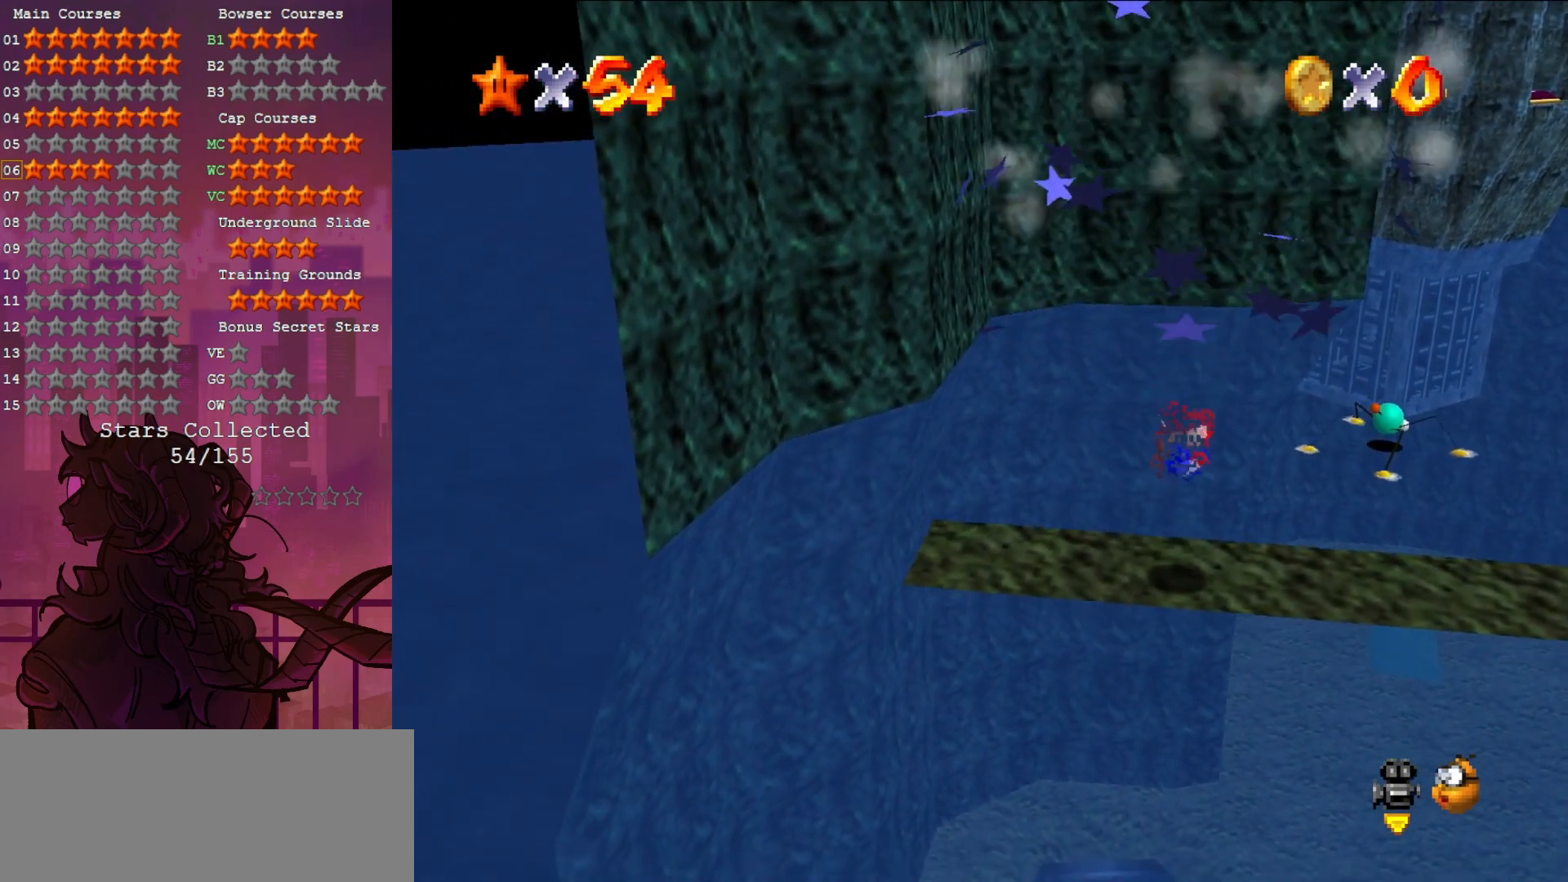
{"buttons": [], "left_stick": "up-right", "events": [[150, "left_stick", "up-left"], [250, "left_stick", "up"], [350, "left_stick", "up-right"]]}
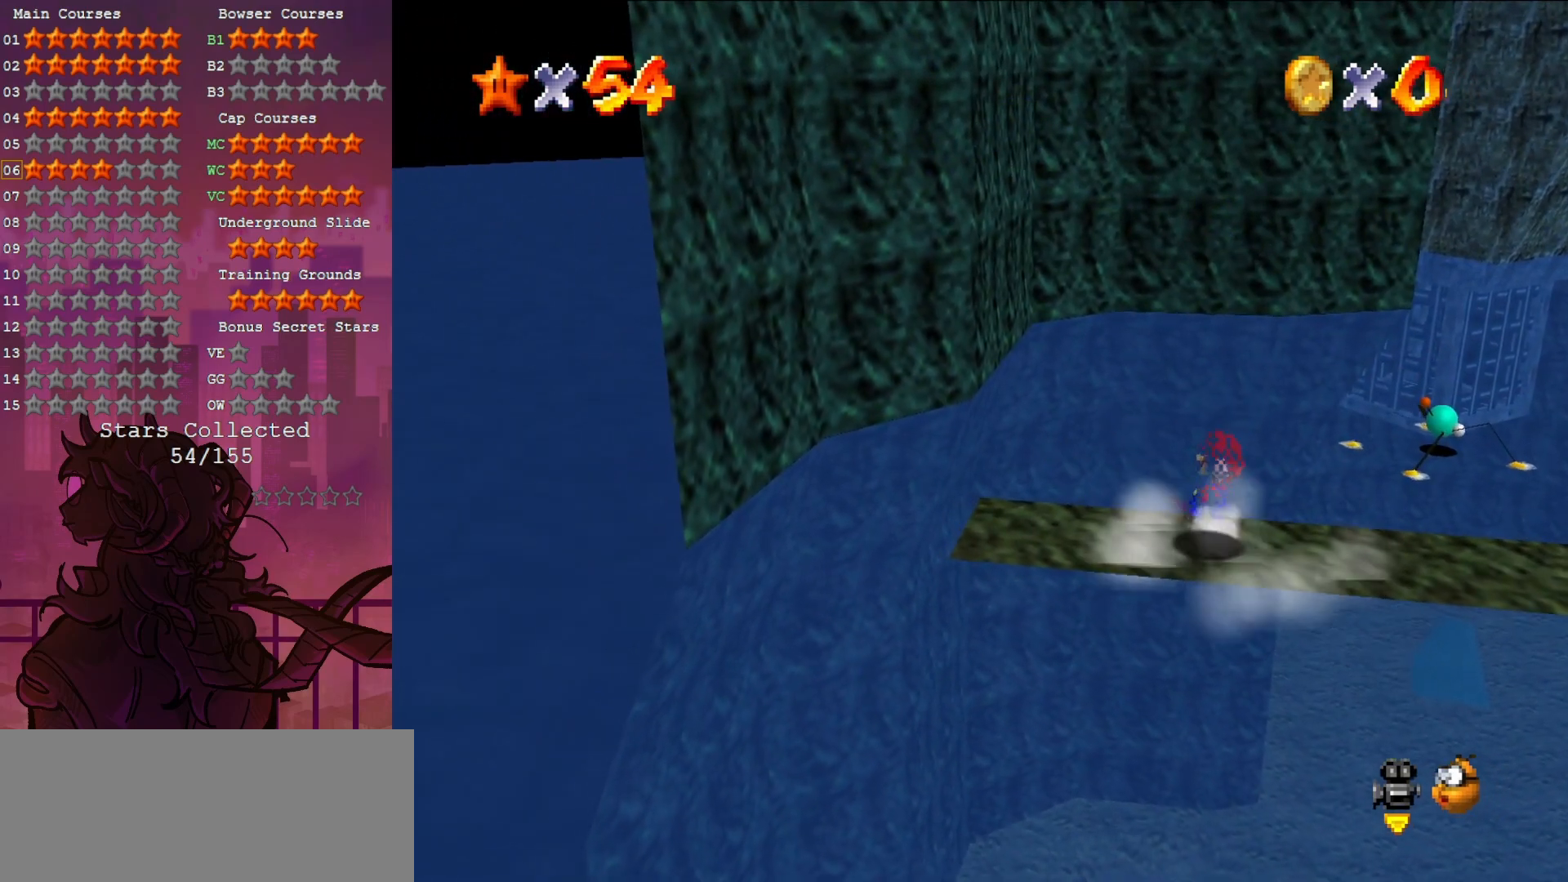
{"buttons": ["Z"], "left_stick": "up-right", "events": [[117, "Z", "down"], [150, "A", "down"], [450, "A", "up"]]}
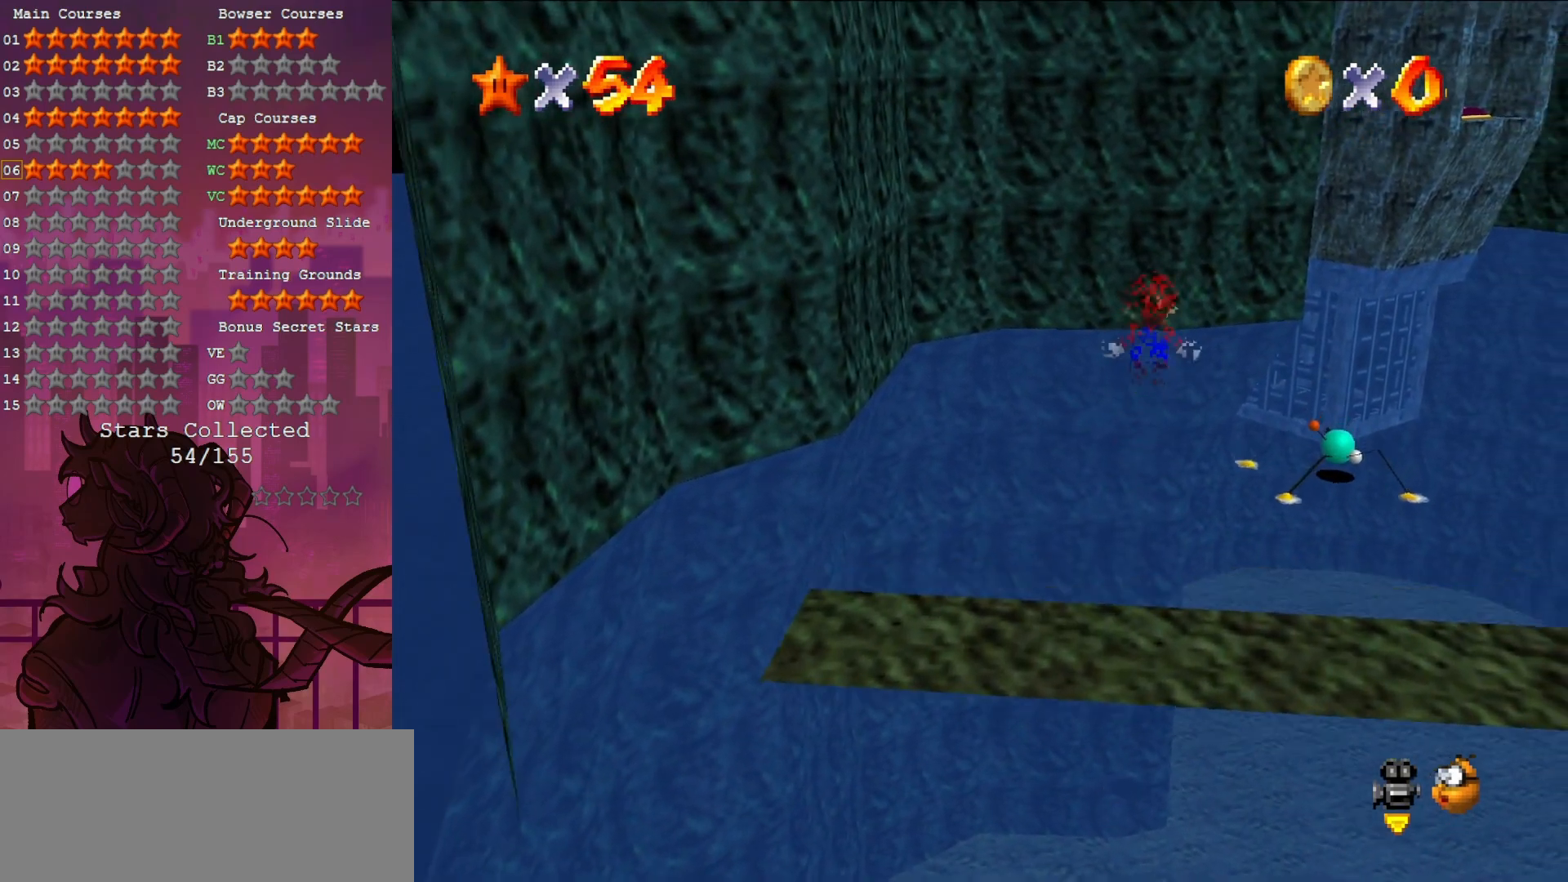
{"buttons": [], "left_stick": "up-right", "events": [[217, "Z", "up"]]}
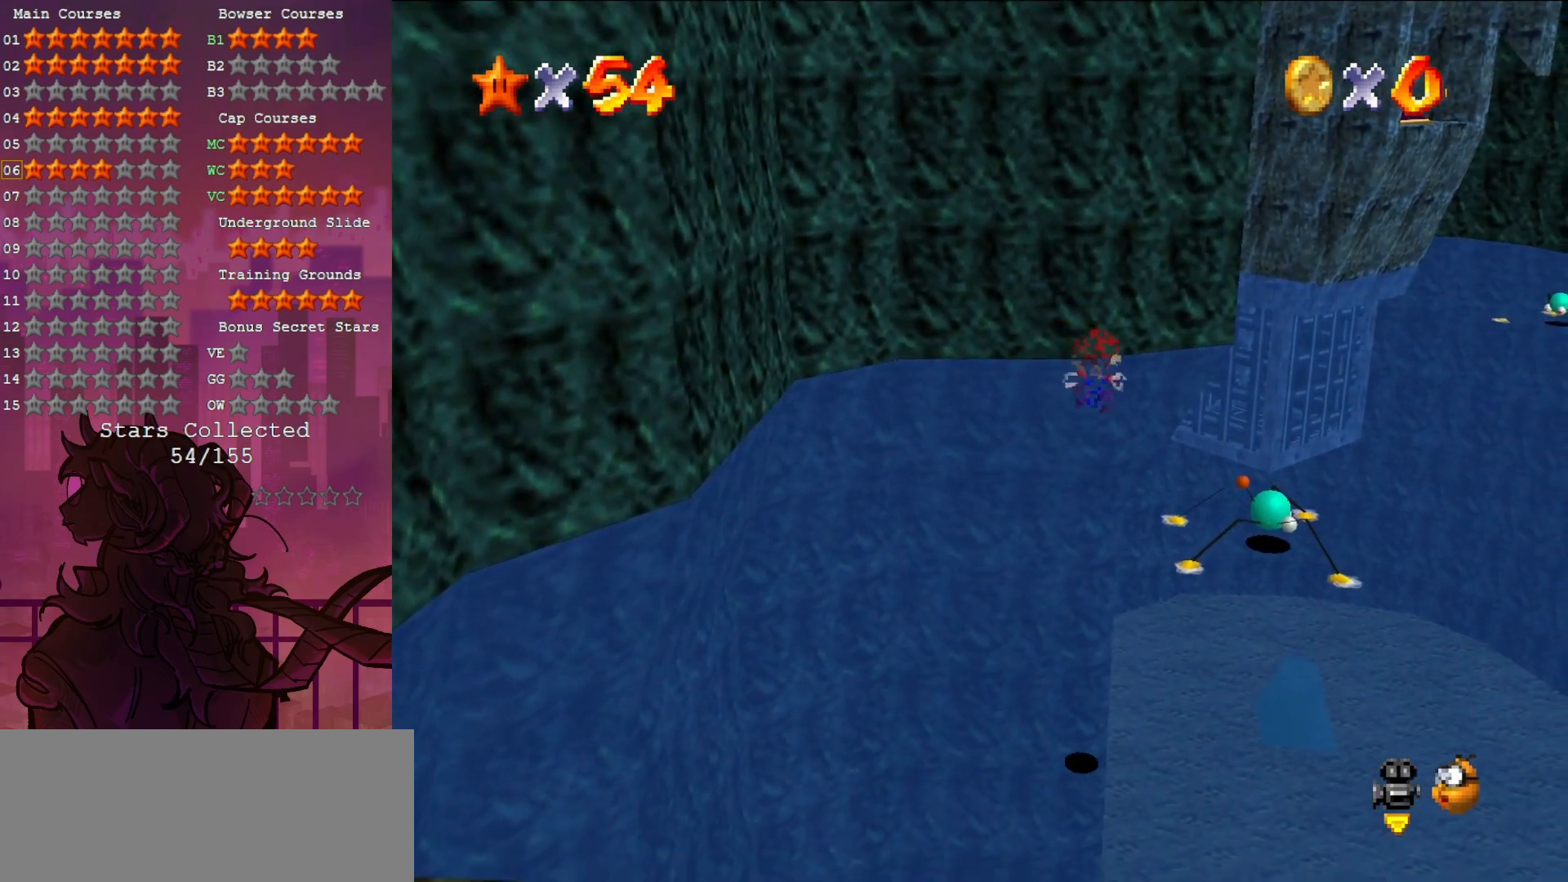
{"buttons": [], "left_stick": "up-right", "events": []}
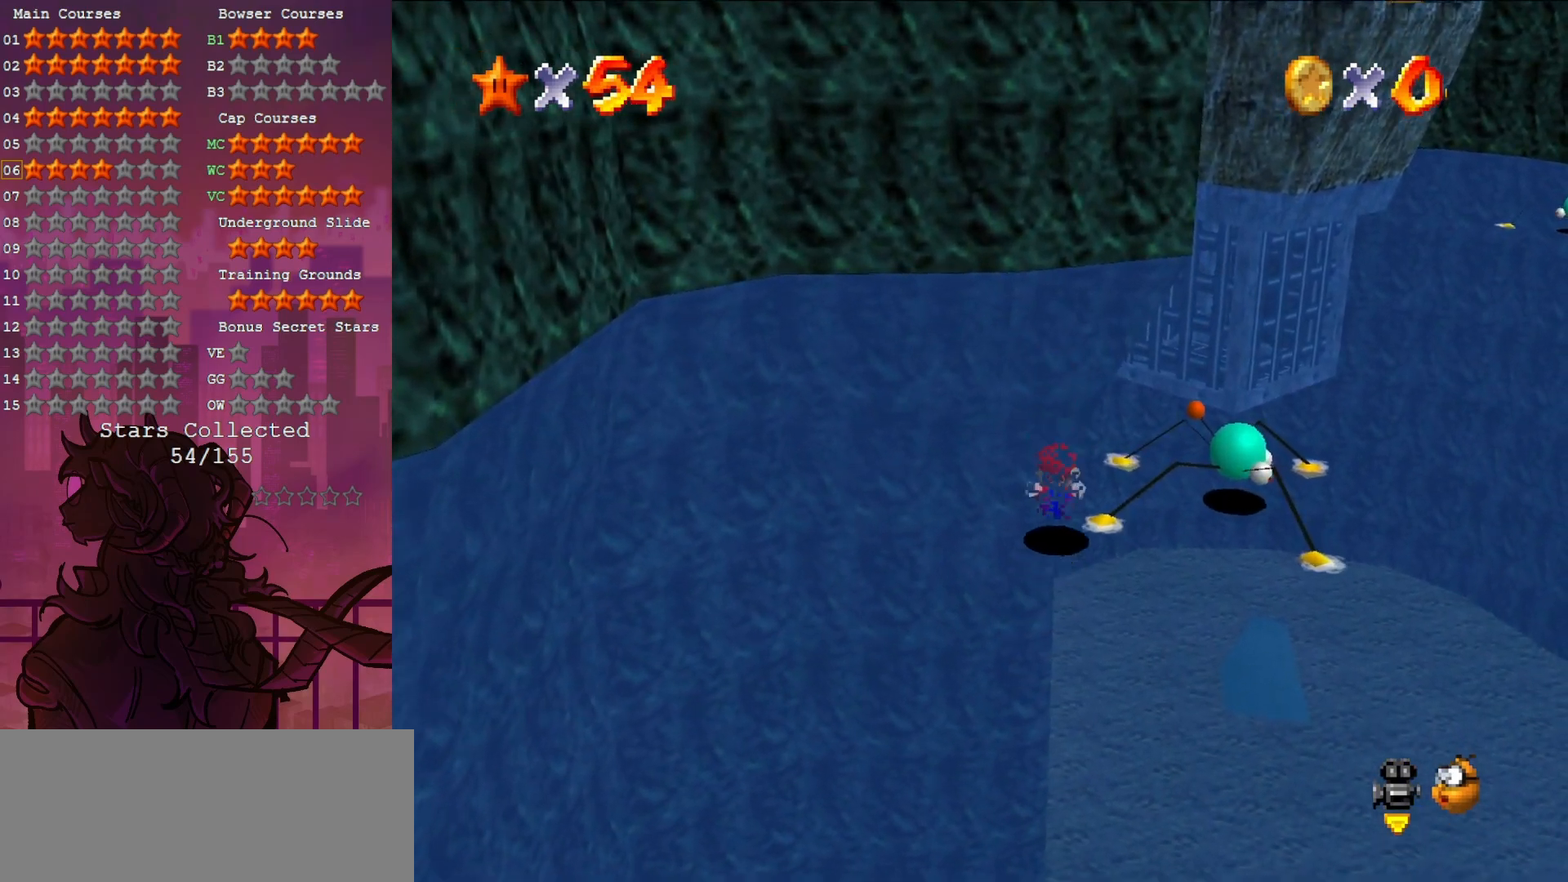
{"buttons": [], "left_stick": "down-right", "events": [[150, "left_stick", "down-right"]]}
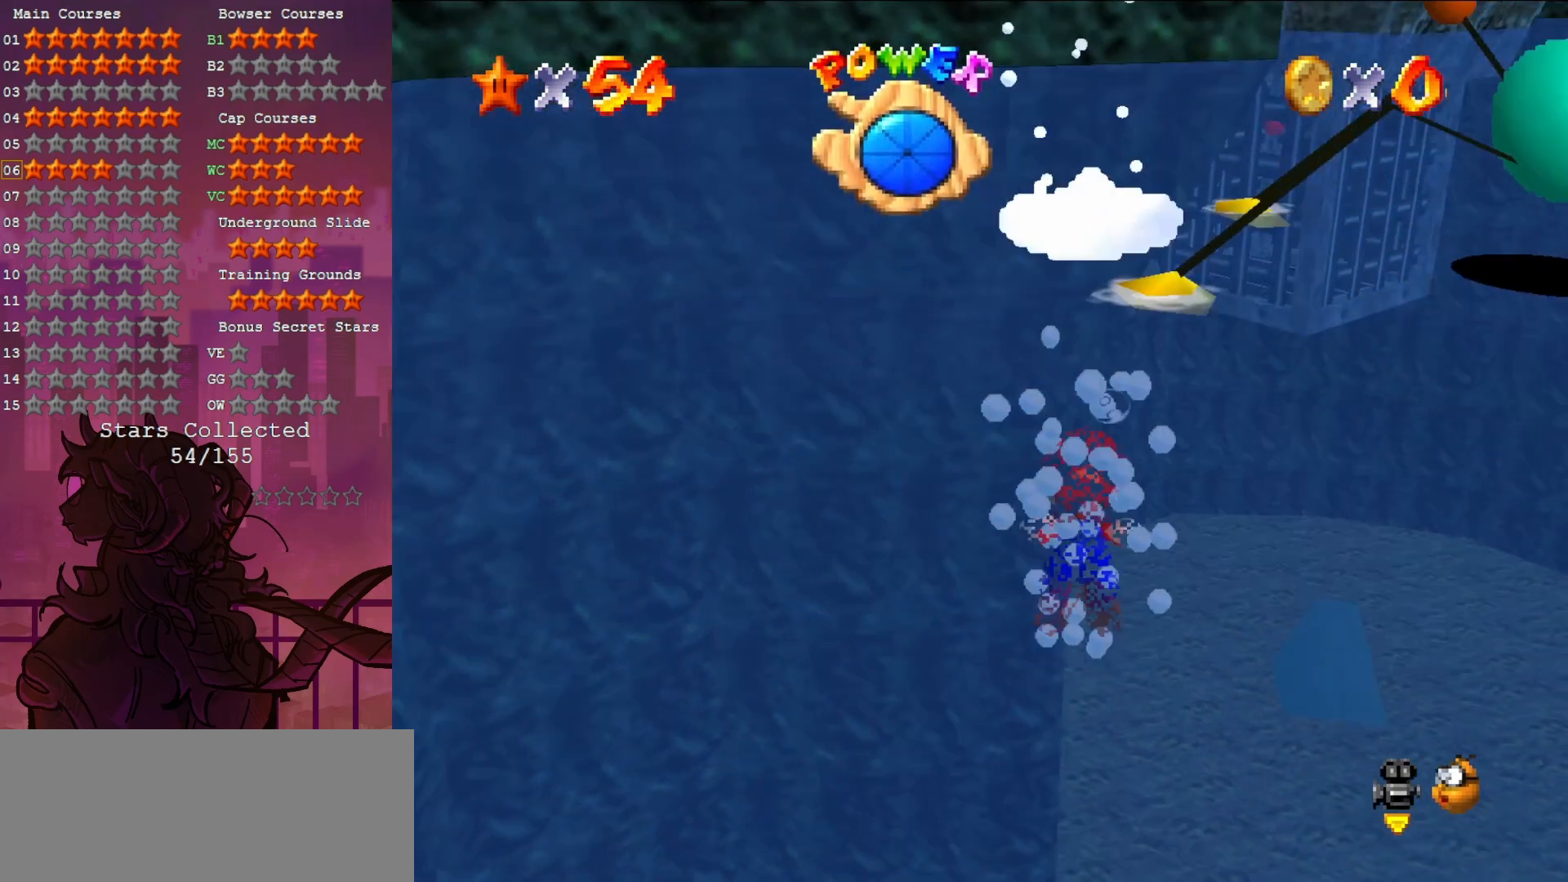
{"buttons": ["A"], "left_stick": "down-right", "events": [[250, "A", "down"]]}
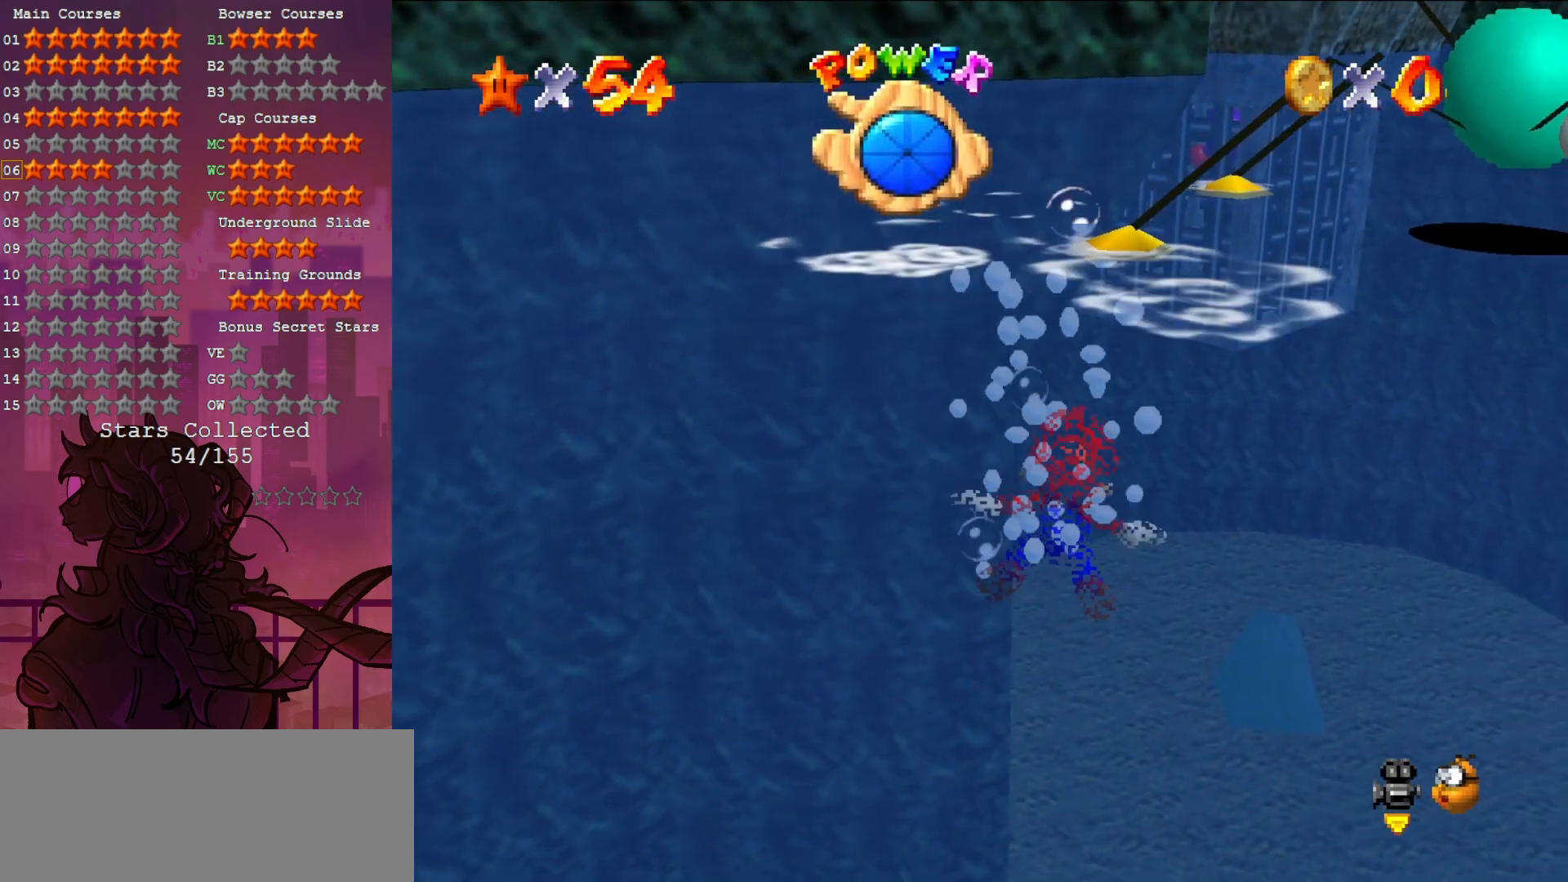
{"buttons": ["A"], "left_stick": "up", "events": [[17, "A", "up"], [17, "left_stick", "center"], [267, "left_stick", "up"], [350, "A", "down"]]}
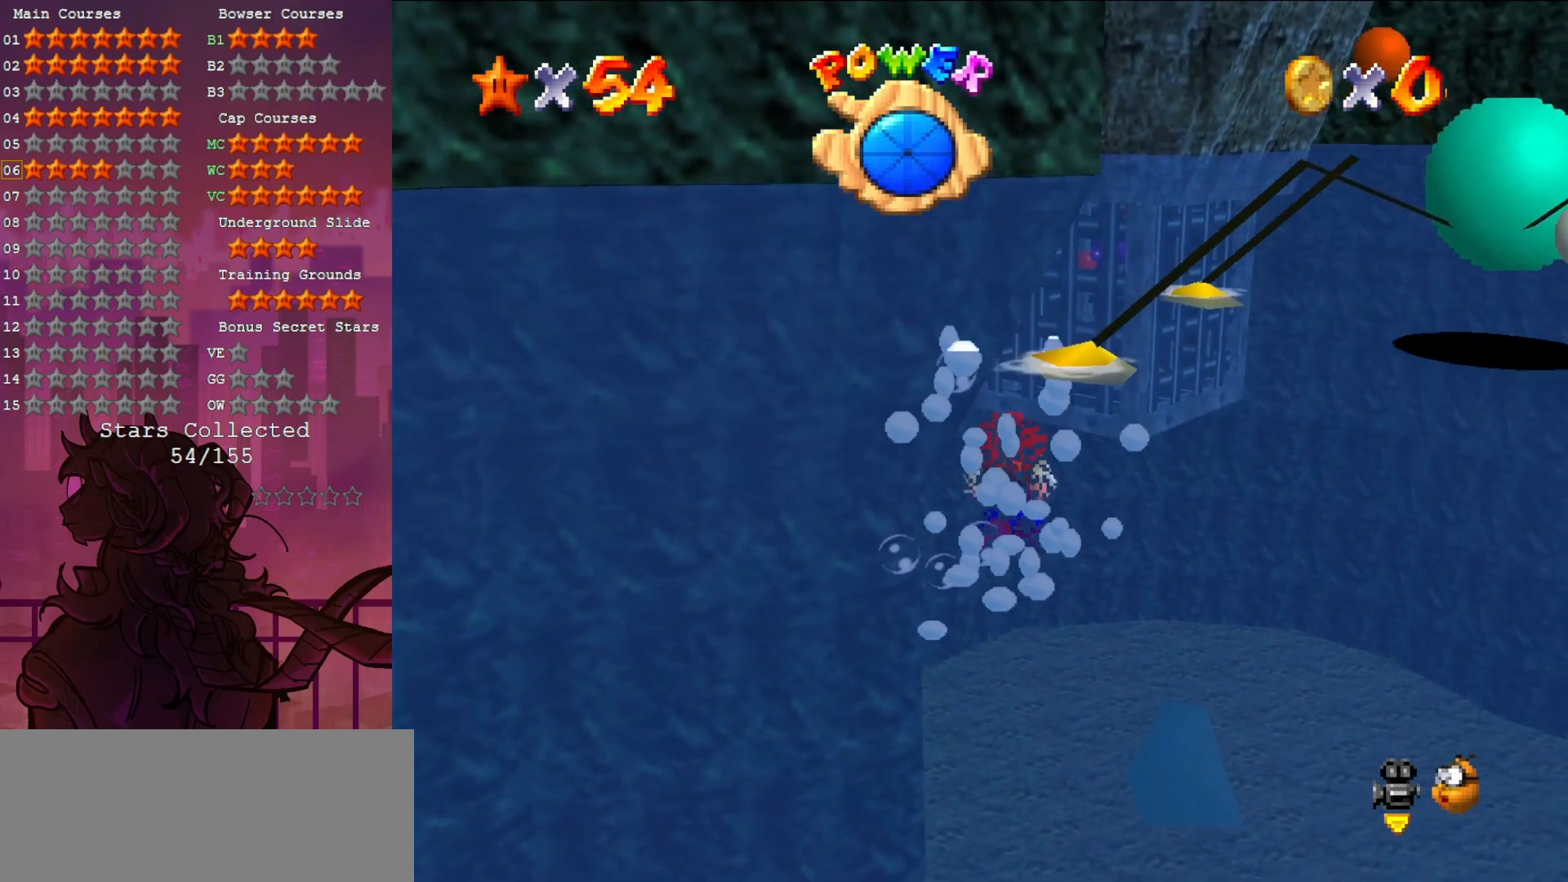
{"buttons": [], "left_stick": "up-right", "events": [[117, "A", "up"], [350, "left_stick", "up-right"]]}
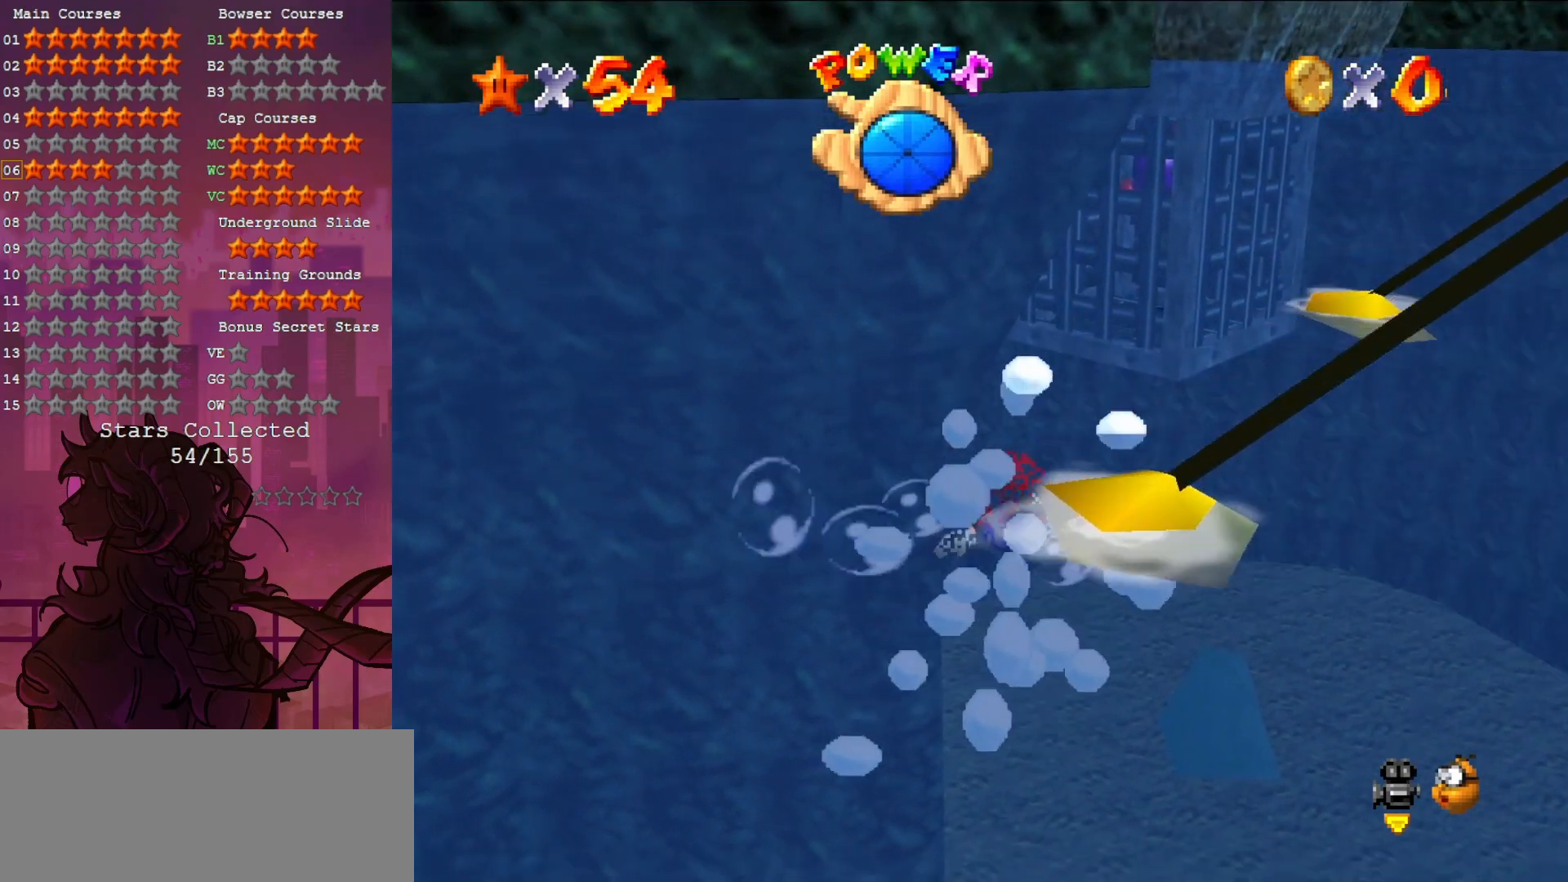
{"buttons": [], "left_stick": "center", "events": [[17, "A", "down"], [283, "left_stick", "center"], [317, "A", "up"]]}
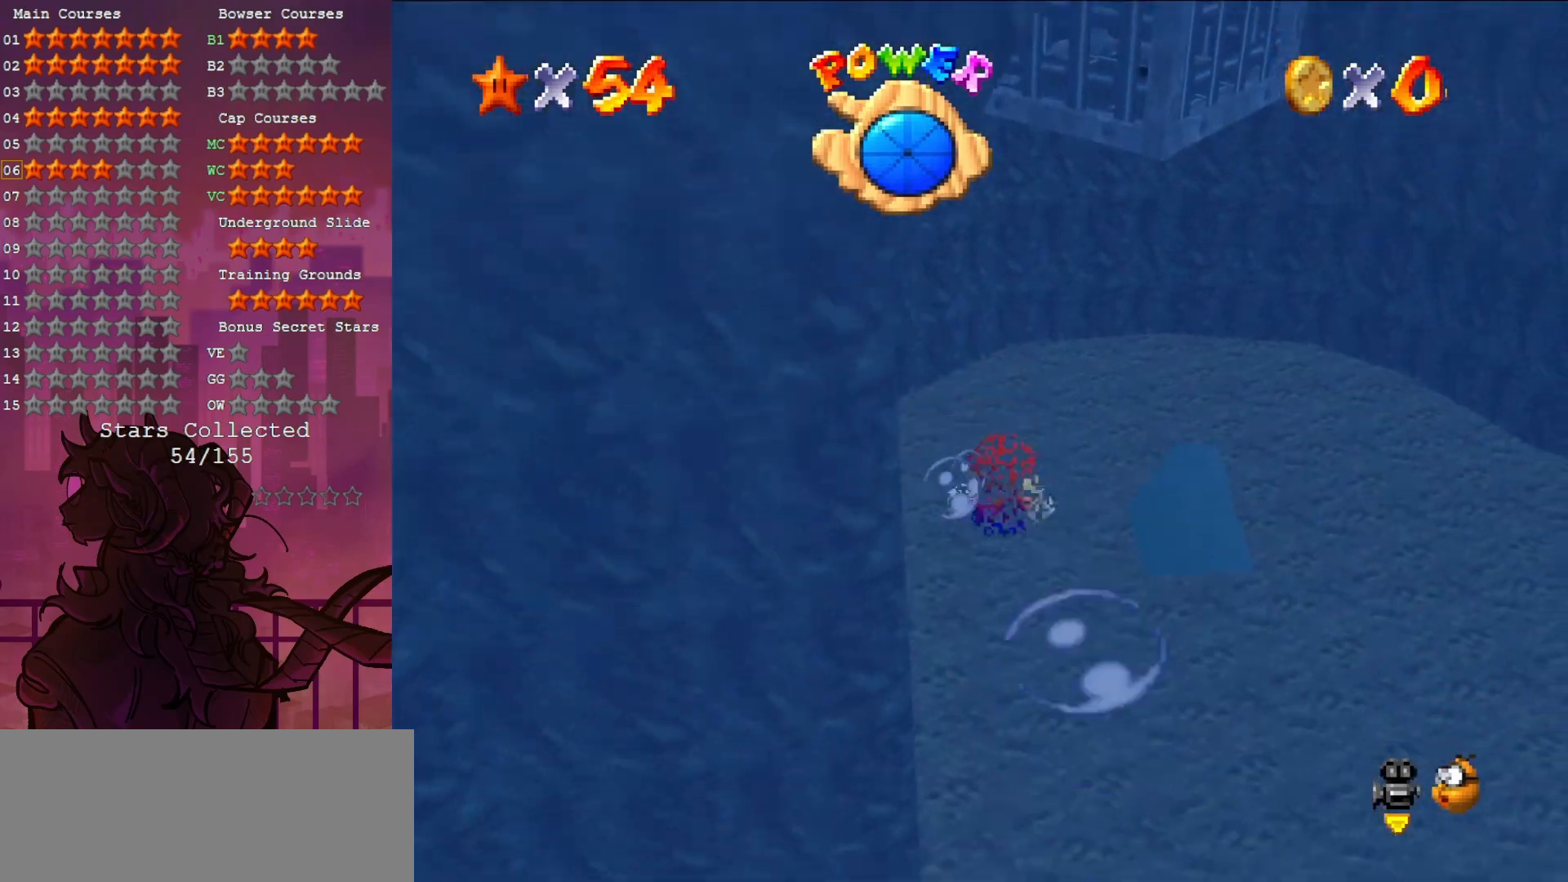
{"buttons": [], "left_stick": "center", "events": [[150, "A", "down"], [150, "left_stick", "up"], [483, "A", "up"], [483, "left_stick", "center"]]}
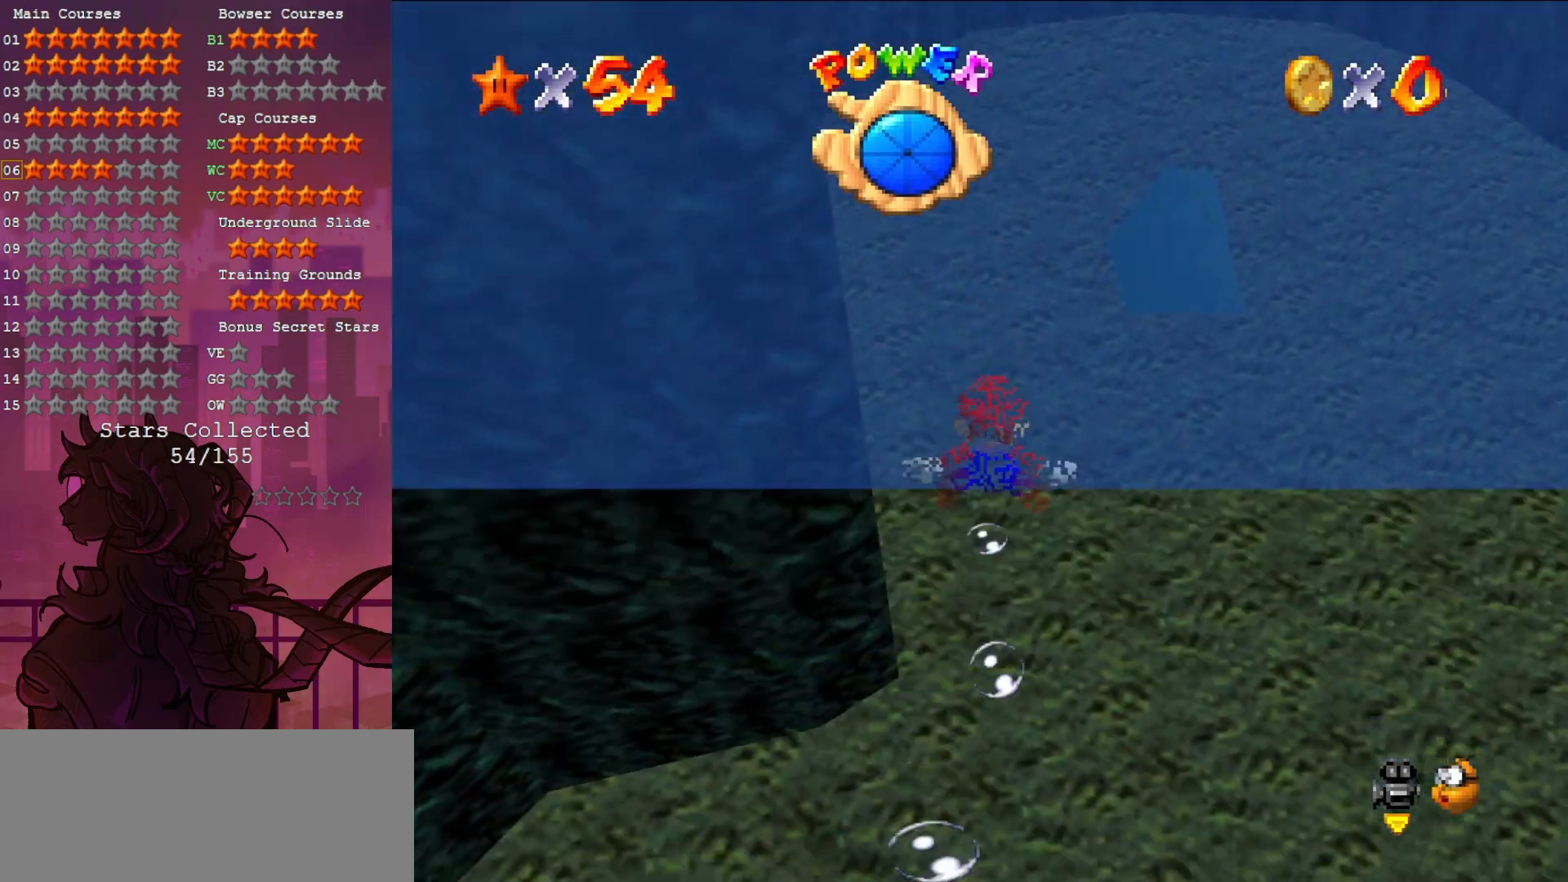
{"buttons": ["A"], "left_stick": "left", "events": [[317, "A", "down"], [450, "left_stick", "left"]]}
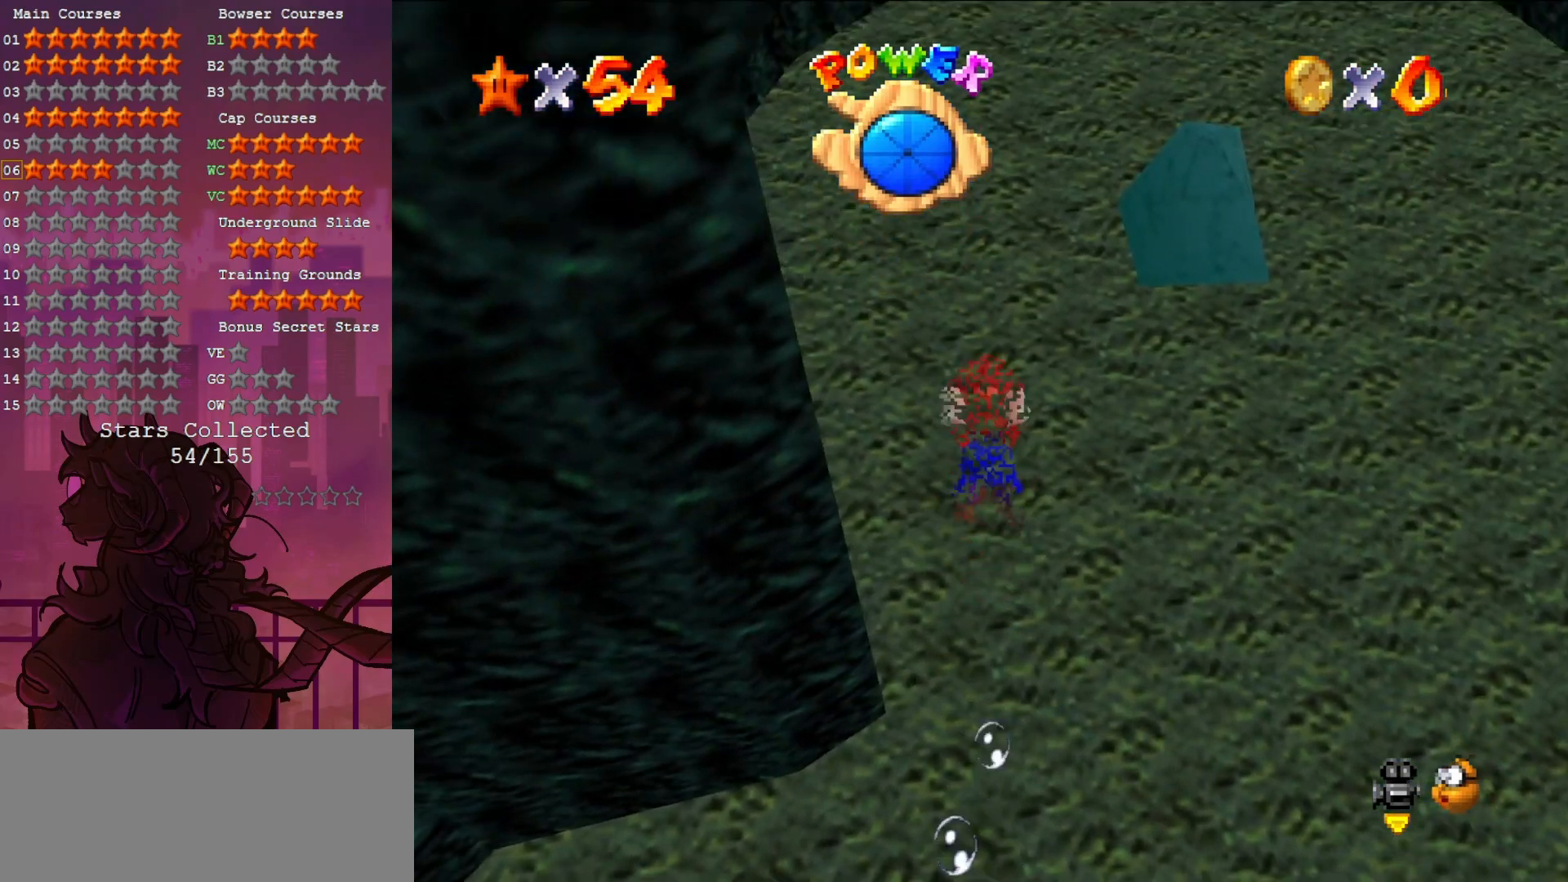
{"buttons": ["A"], "left_stick": "left", "events": [[117, "A", "up"], [167, "left_stick", "center"], [483, "A", "down"], [483, "left_stick", "left"]]}